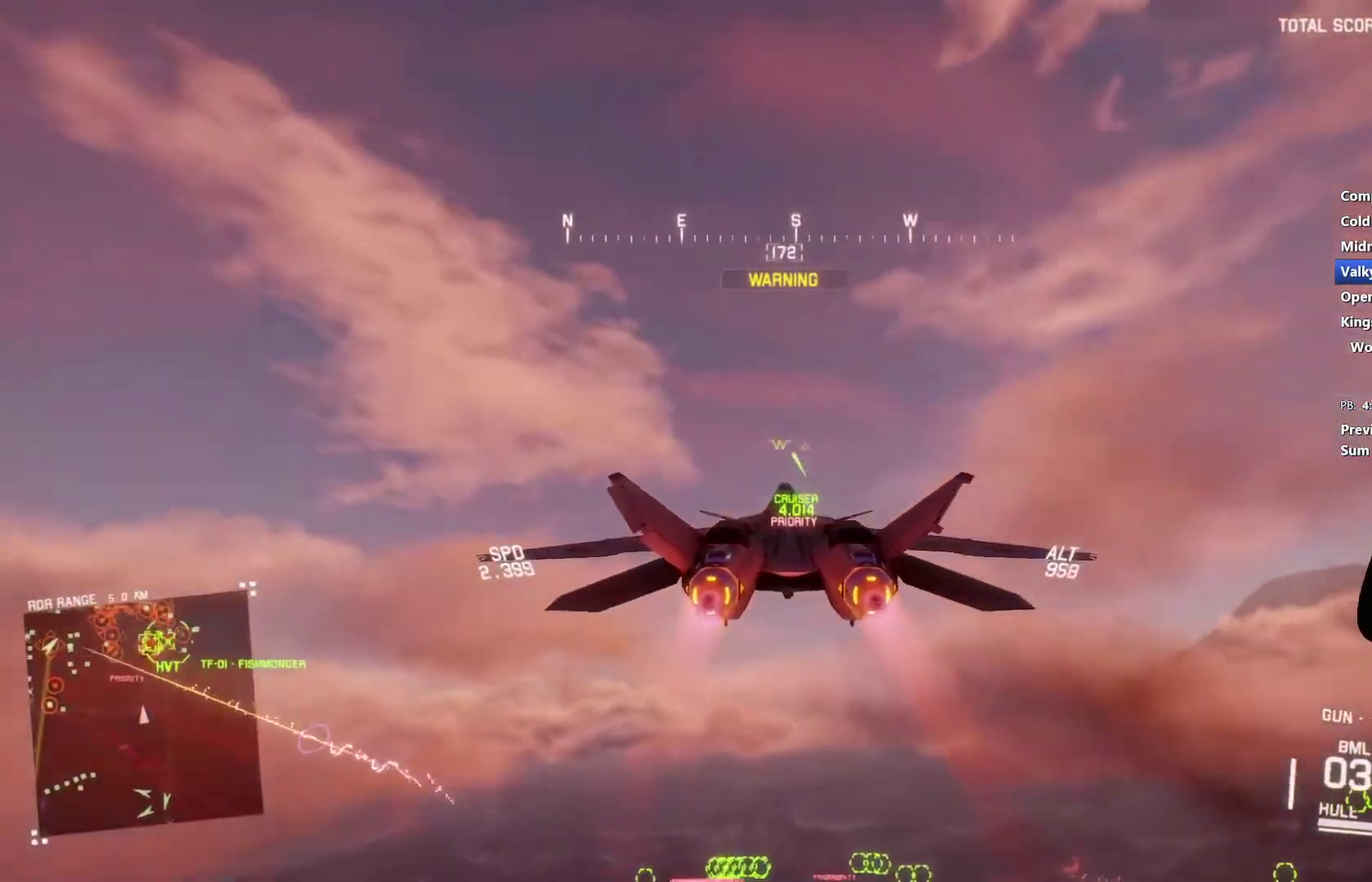
Gameplay with a controller (Xbox layout); each line is a JSON object with the inputs held at the frame after it. "events" lists button and stick changes between this image and that frame as [ms after this image, input, new state], when the widget could be followed in between.
{"buttons": ["R1", "R2"], "left_stick": "up", "right_stick": "center", "events": [[467, "R1", "down"], [500, "L1", "up"]]}
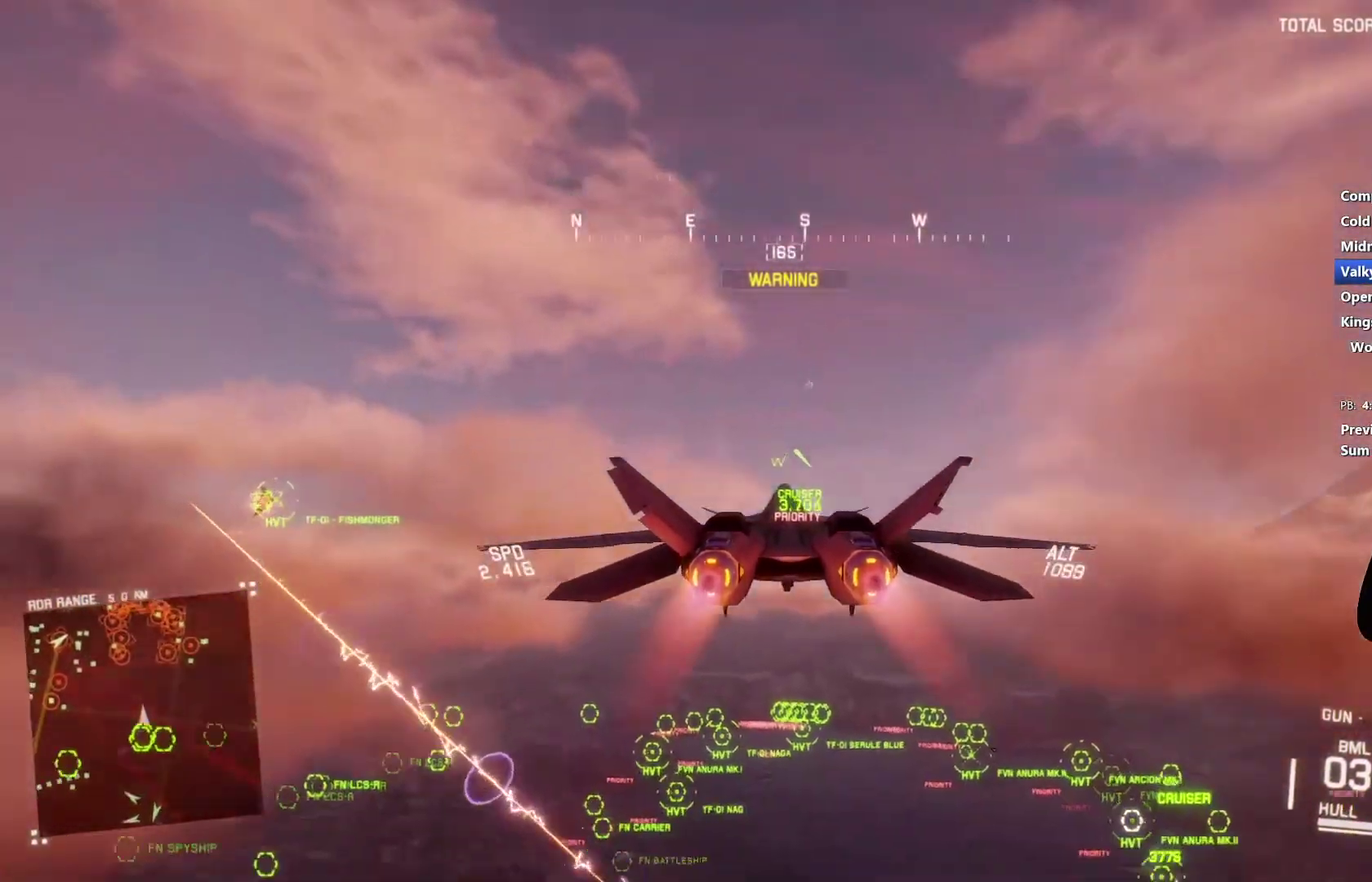
{"buttons": ["R2"], "left_stick": "center", "right_stick": "center", "events": [[367, "left_stick", "center"], [400, "R1", "up"]]}
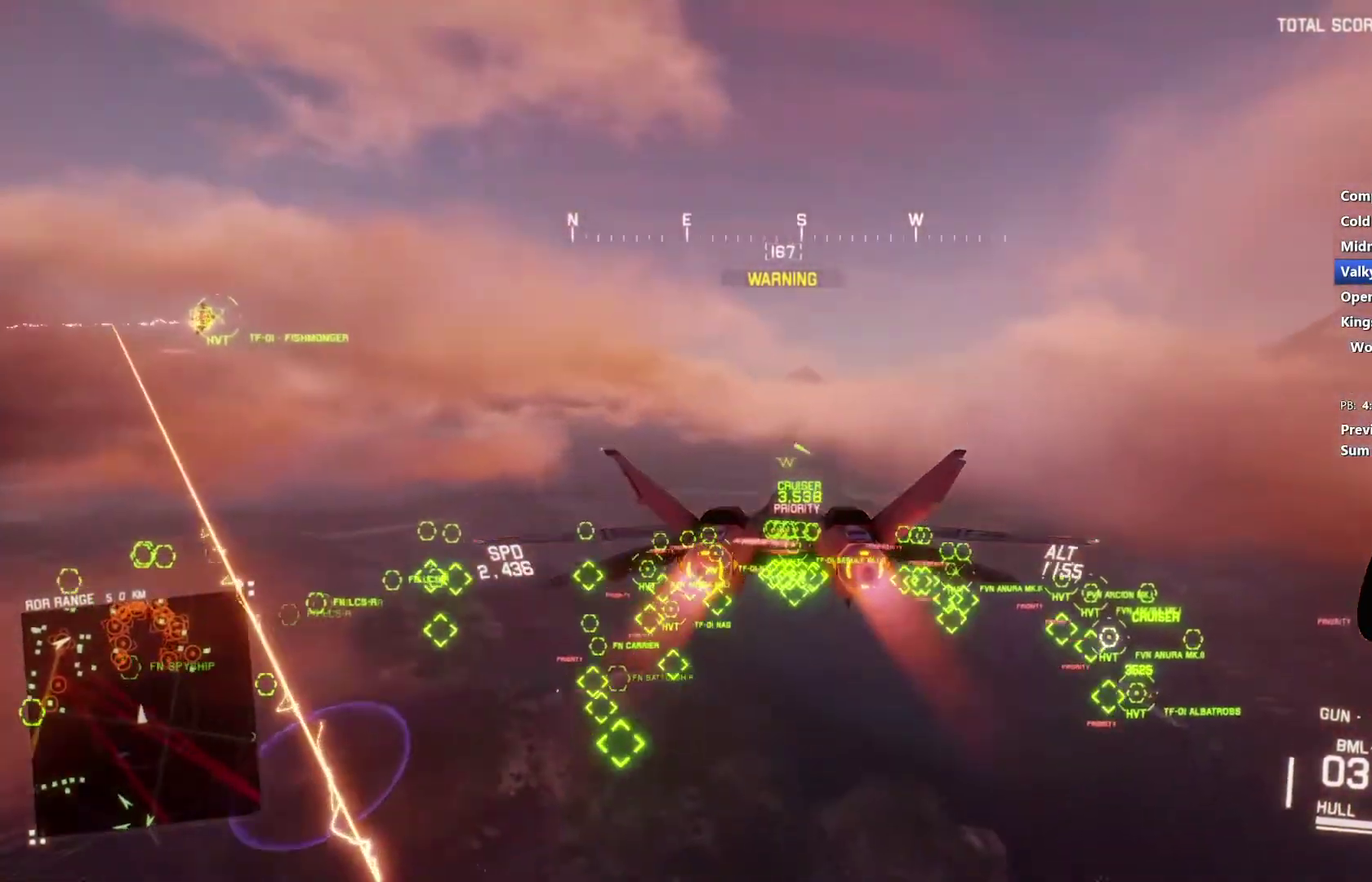
{"buttons": ["R2"], "left_stick": "center", "right_stick": "center", "events": []}
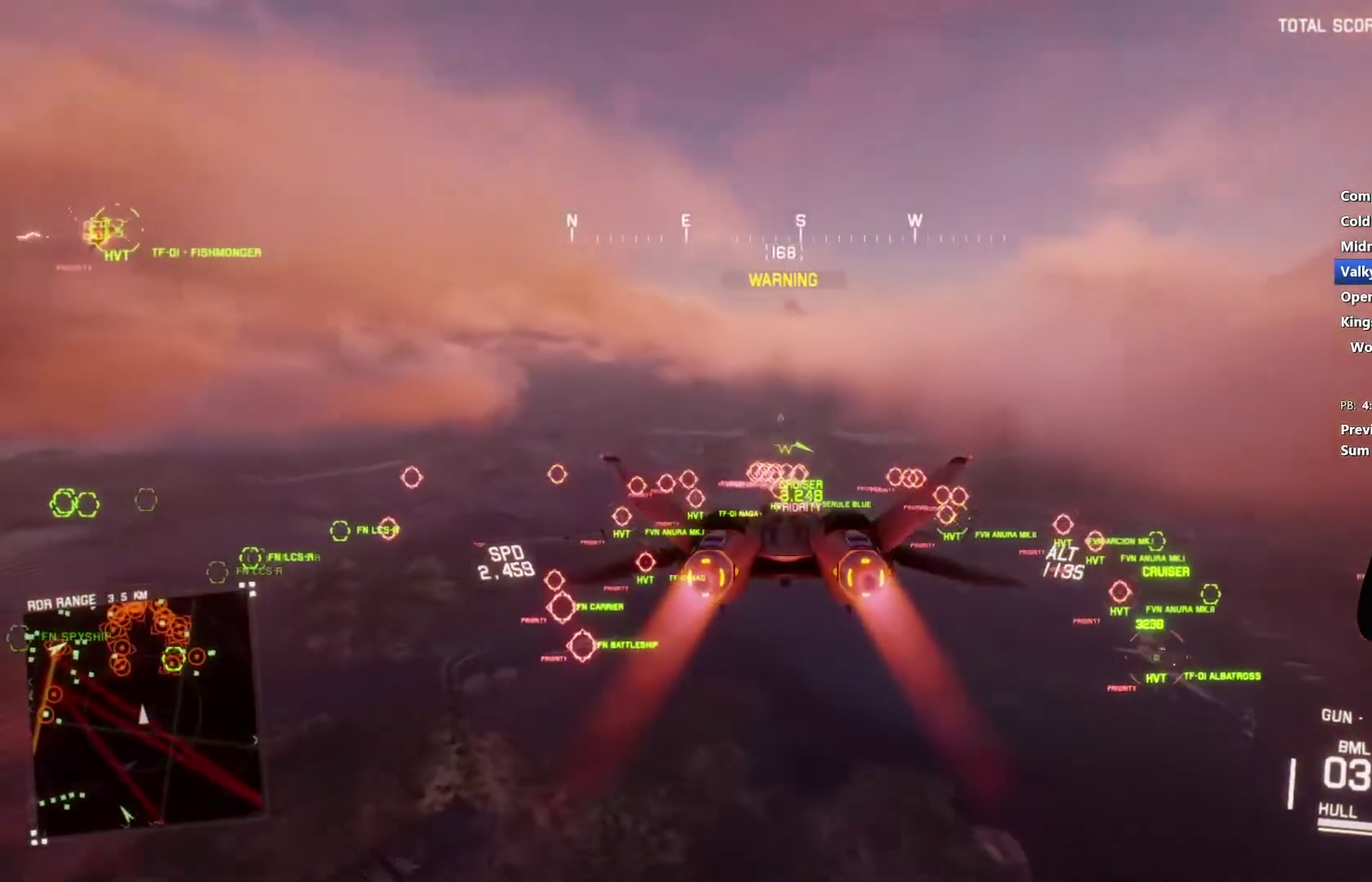
{"buttons": ["L1", "R2"], "left_stick": "down", "right_stick": "center", "events": [[67, "B", "down"], [167, "B", "up"], [233, "L1", "down"], [233, "left_stick", "left"], [400, "left_stick", "down-left"], [467, "left_stick", "down"]]}
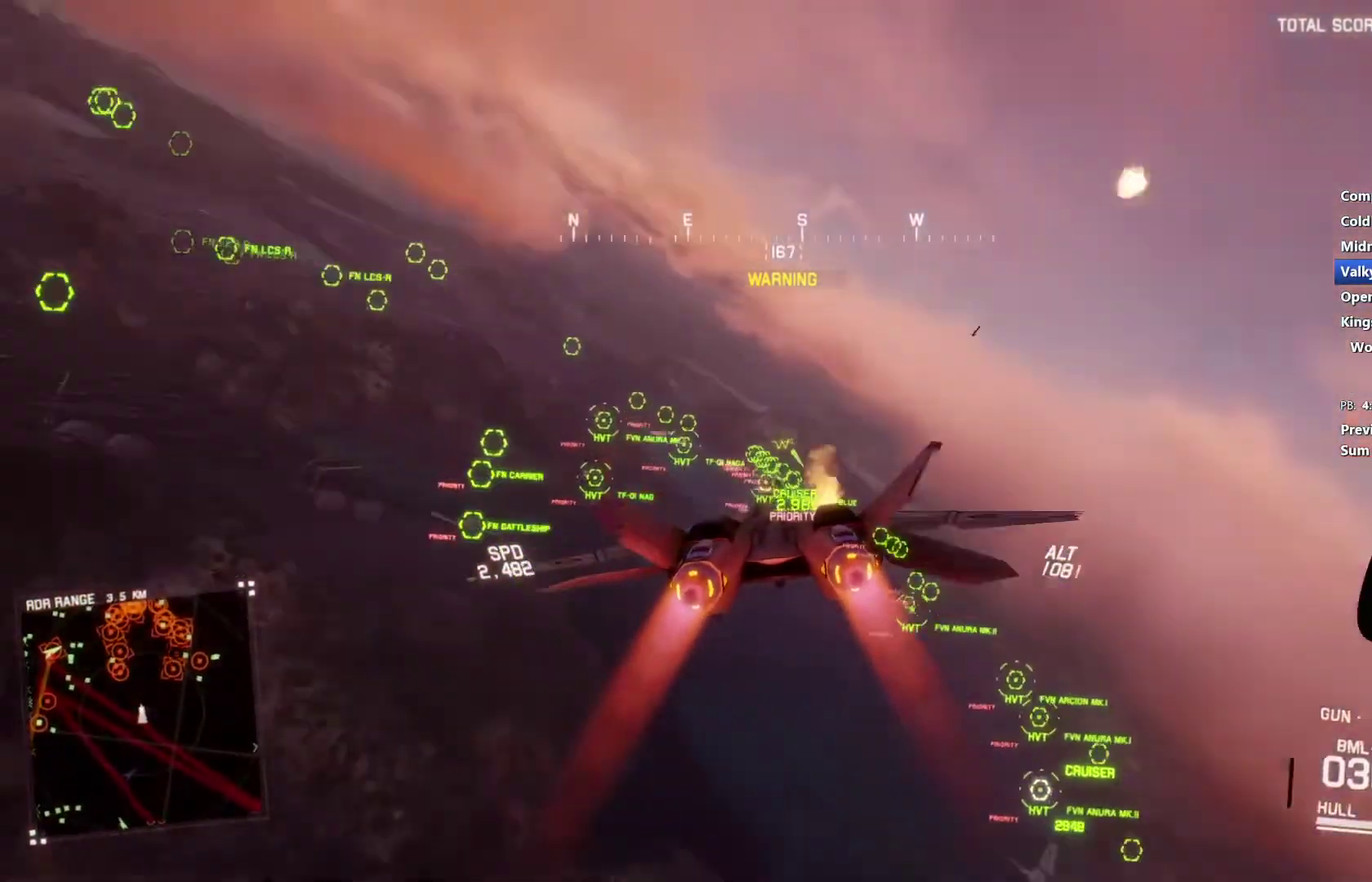
{"buttons": ["L1", "R2"], "left_stick": "up-left", "right_stick": "center", "events": [[233, "left_stick", "right"], [267, "R1", "down"], [400, "R1", "up"], [400, "left_stick", "up-left"]]}
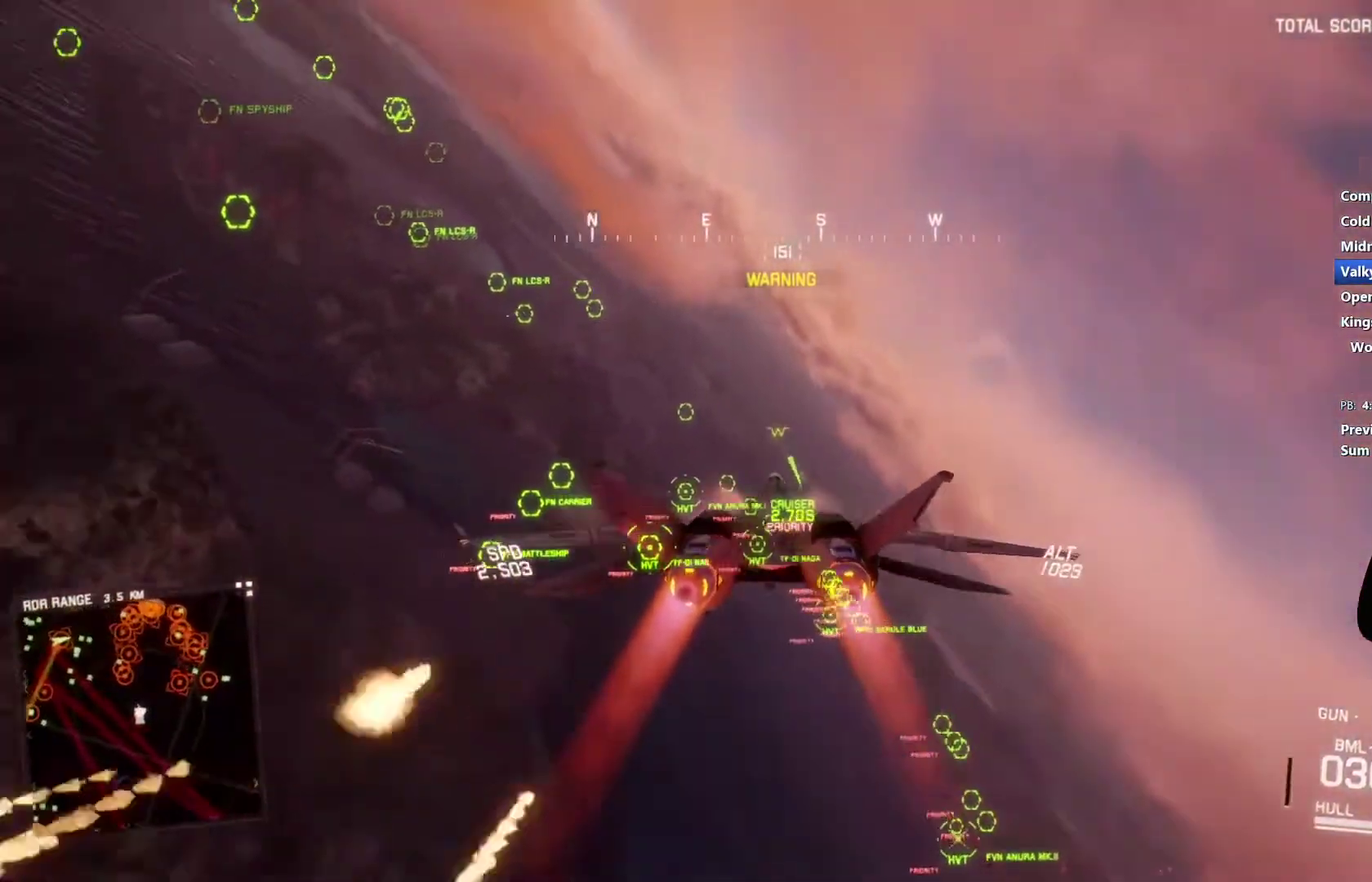
{"buttons": ["L1", "R2"], "left_stick": "center", "right_stick": "center", "events": [[333, "left_stick", "left"], [467, "left_stick", "center"]]}
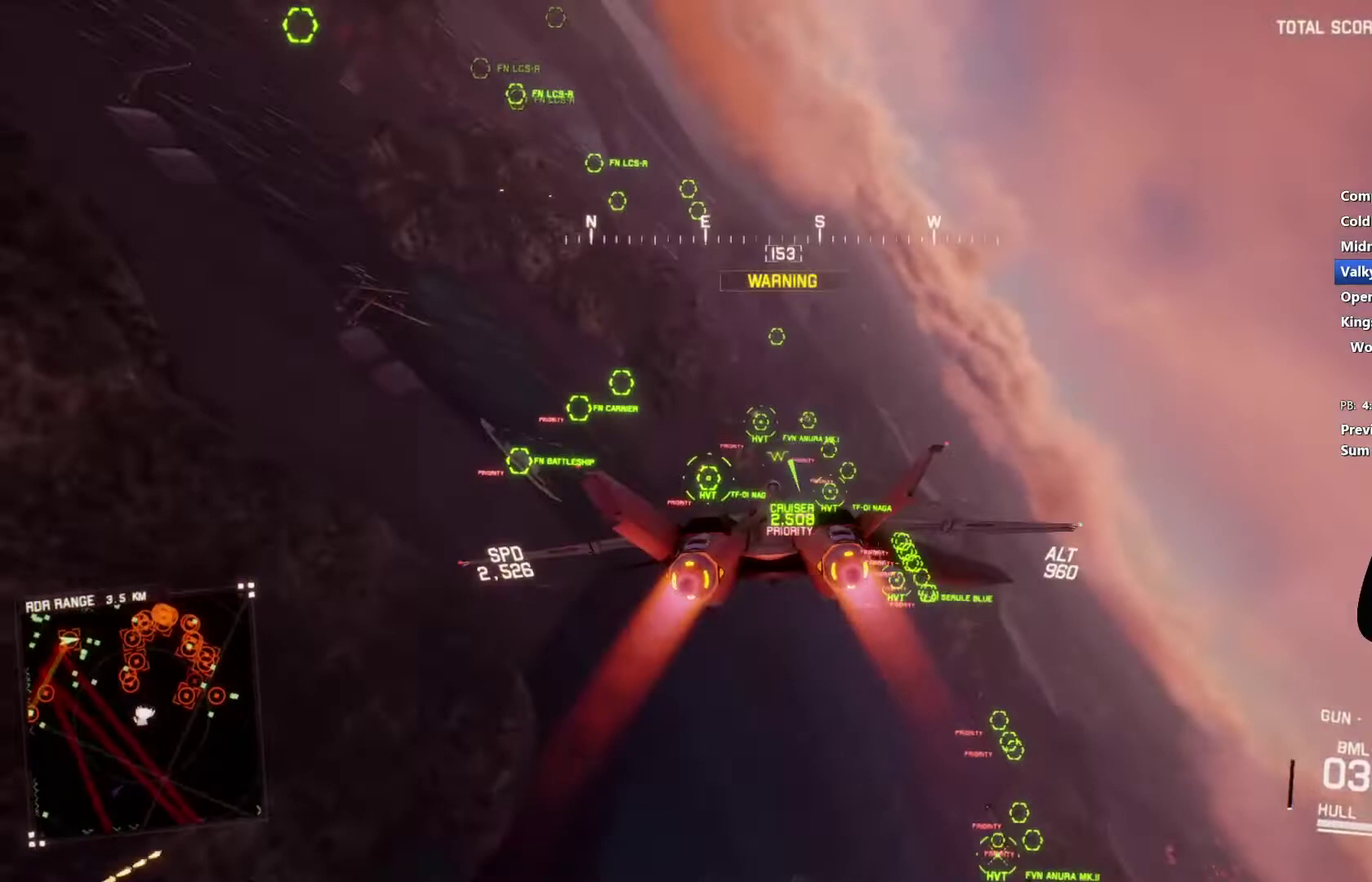
{"buttons": ["L1", "R2"], "left_stick": "down", "right_stick": "center", "events": [[33, "DPAD_LEFT", "down"], [200, "DPAD_LEFT", "up"], [333, "left_stick", "down"]]}
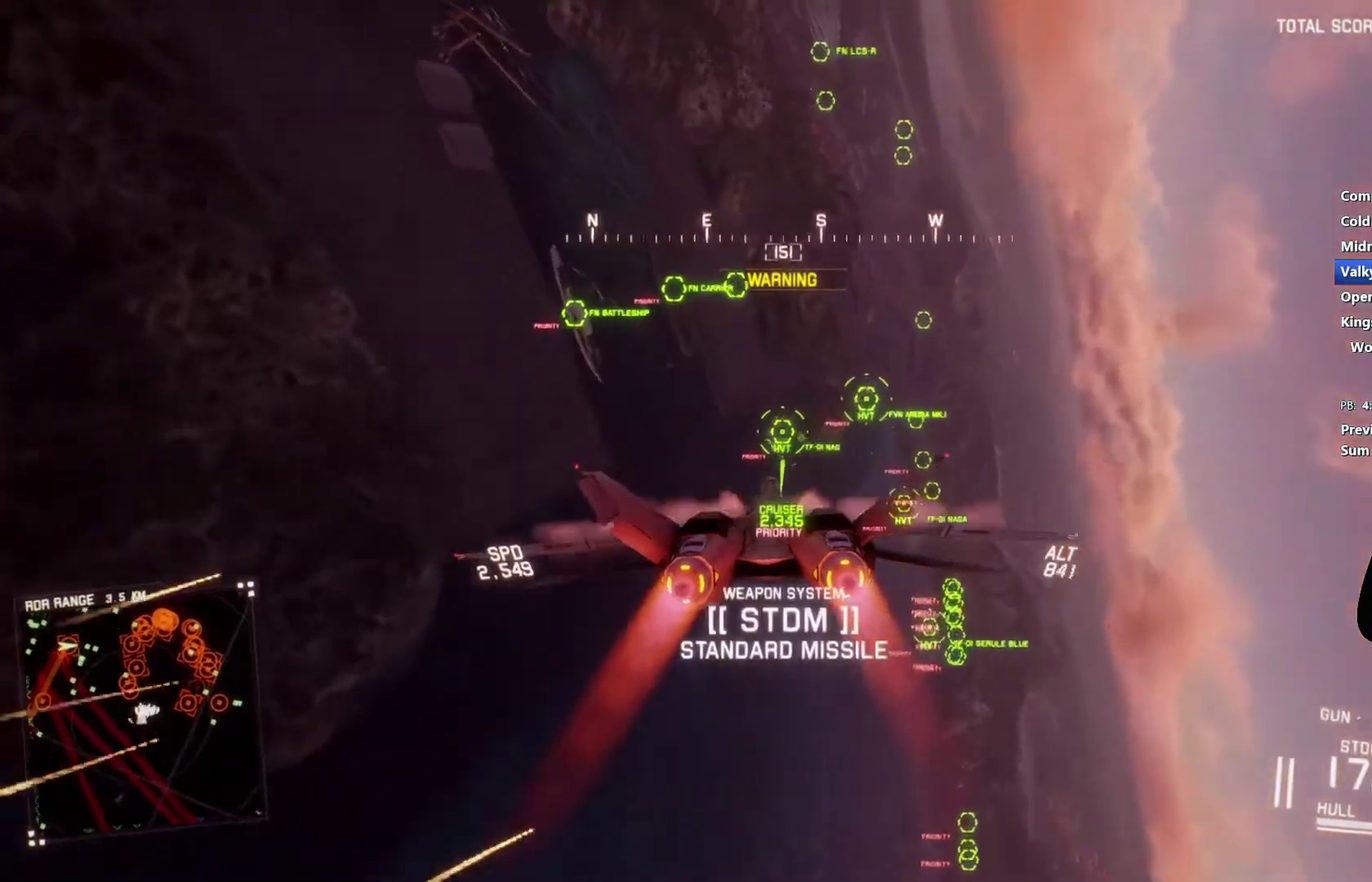
{"buttons": ["A", "L1", "R2"], "left_stick": "center", "right_stick": "center", "events": [[200, "left_stick", "center"], [333, "A", "down"], [367, "left_stick", "up-right"], [433, "A", "up"], [467, "left_stick", "center"], [500, "A", "down"]]}
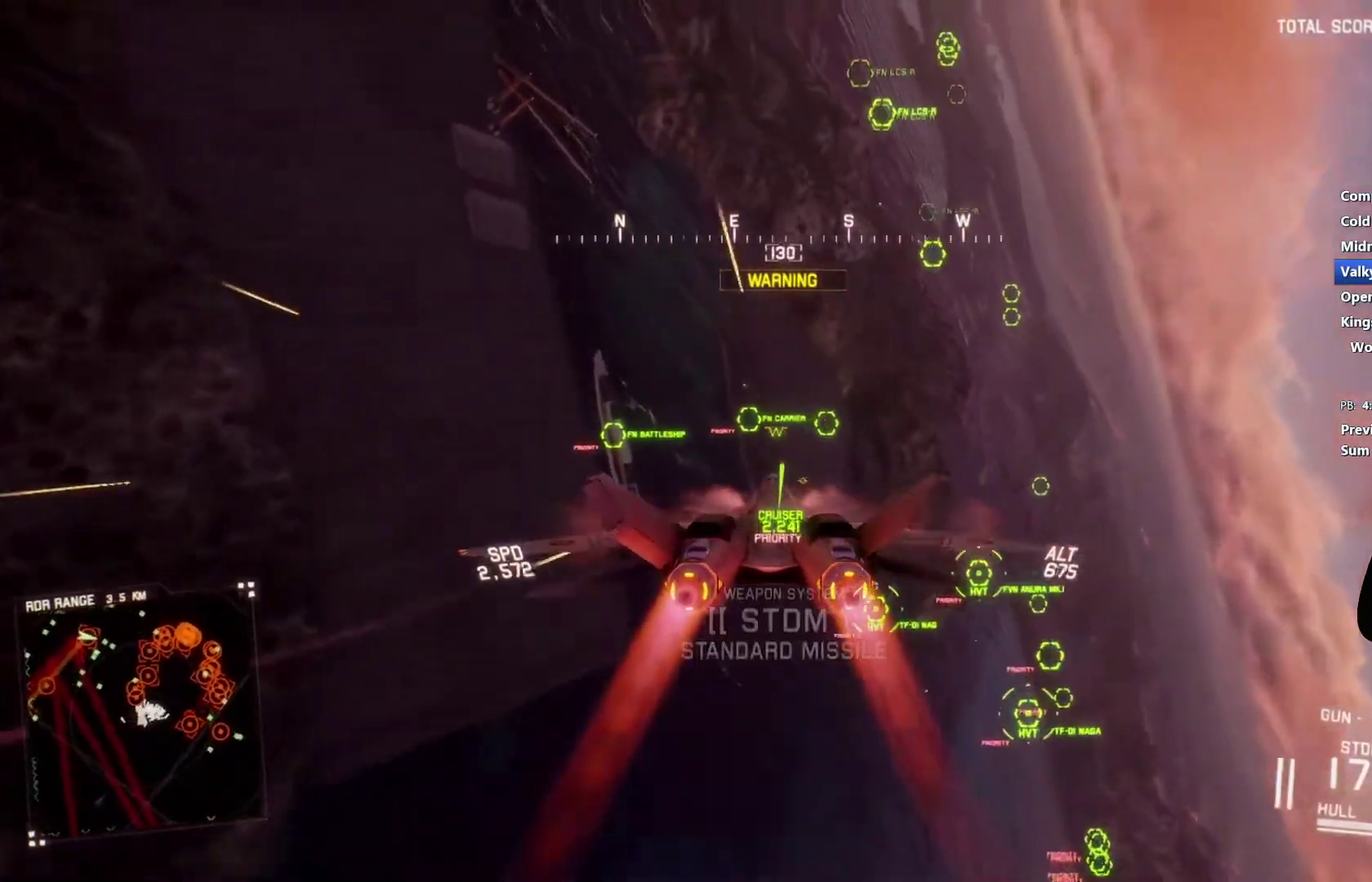
{"buttons": ["A", "L1", "R2"], "left_stick": "down", "right_stick": "center", "events": [[33, "R1", "down"], [100, "A", "up"], [100, "R1", "up"], [167, "A", "down"], [167, "R1", "down"], [200, "left_stick", "down"], [233, "A", "up"], [233, "R1", "up"], [300, "A", "down"], [300, "R1", "down"], [400, "R1", "up"]]}
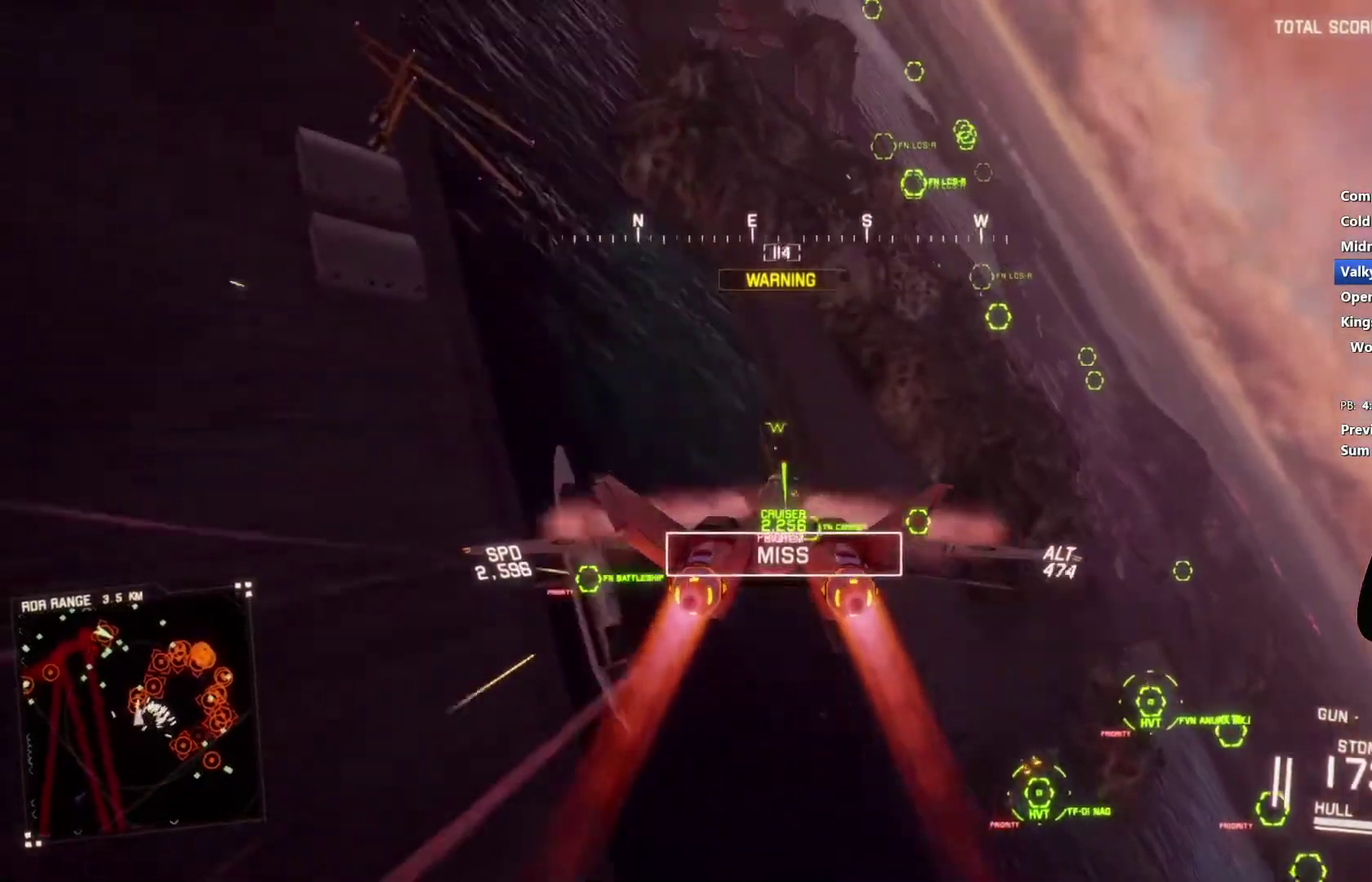
{"buttons": ["L1", "R2"], "left_stick": "down", "right_stick": "center", "events": [[67, "A", "up"]]}
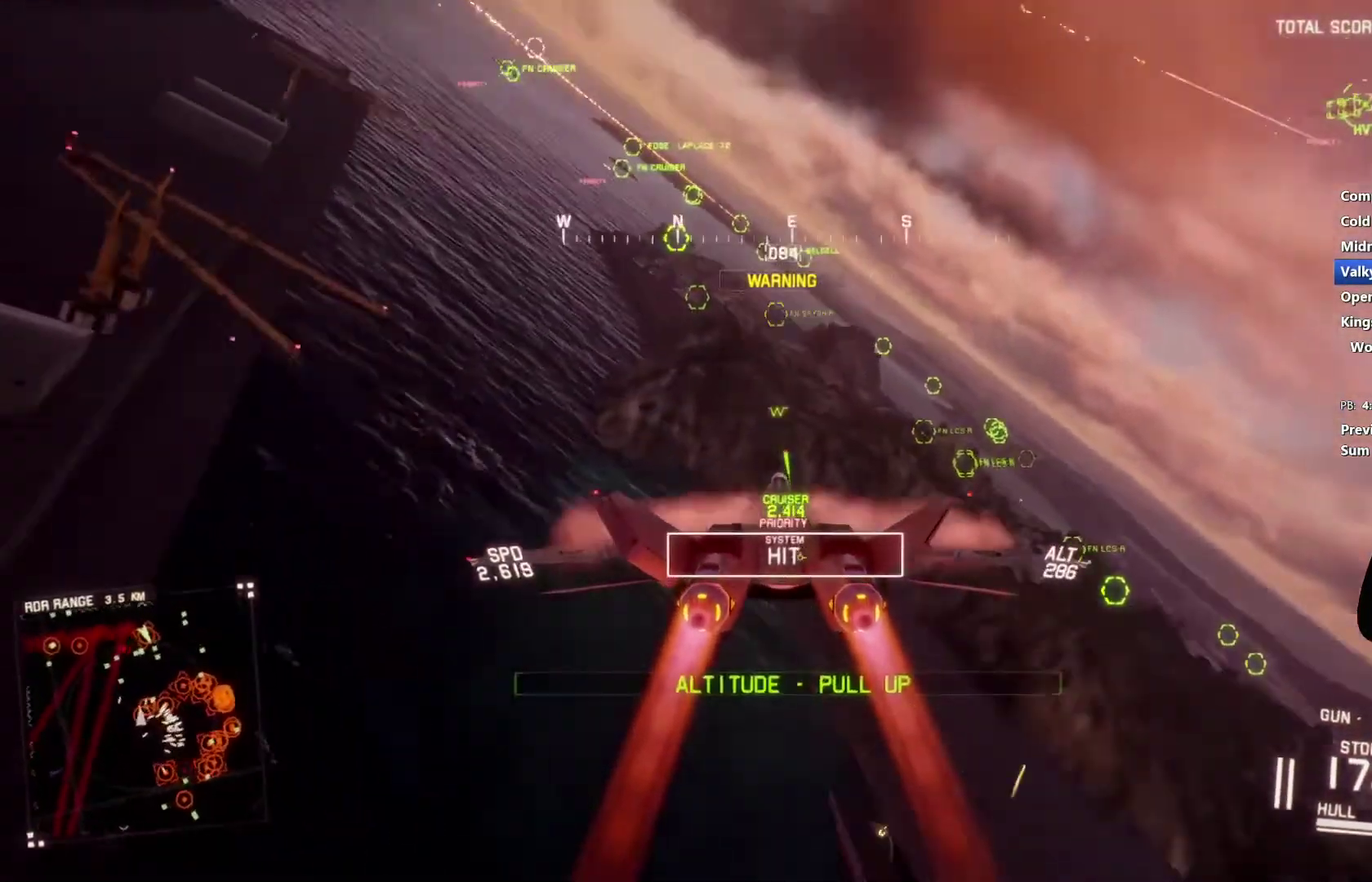
{"buttons": ["L1", "R2"], "left_stick": "center", "right_stick": "center", "events": [[67, "left_stick", "down-right"], [200, "left_stick", "center"]]}
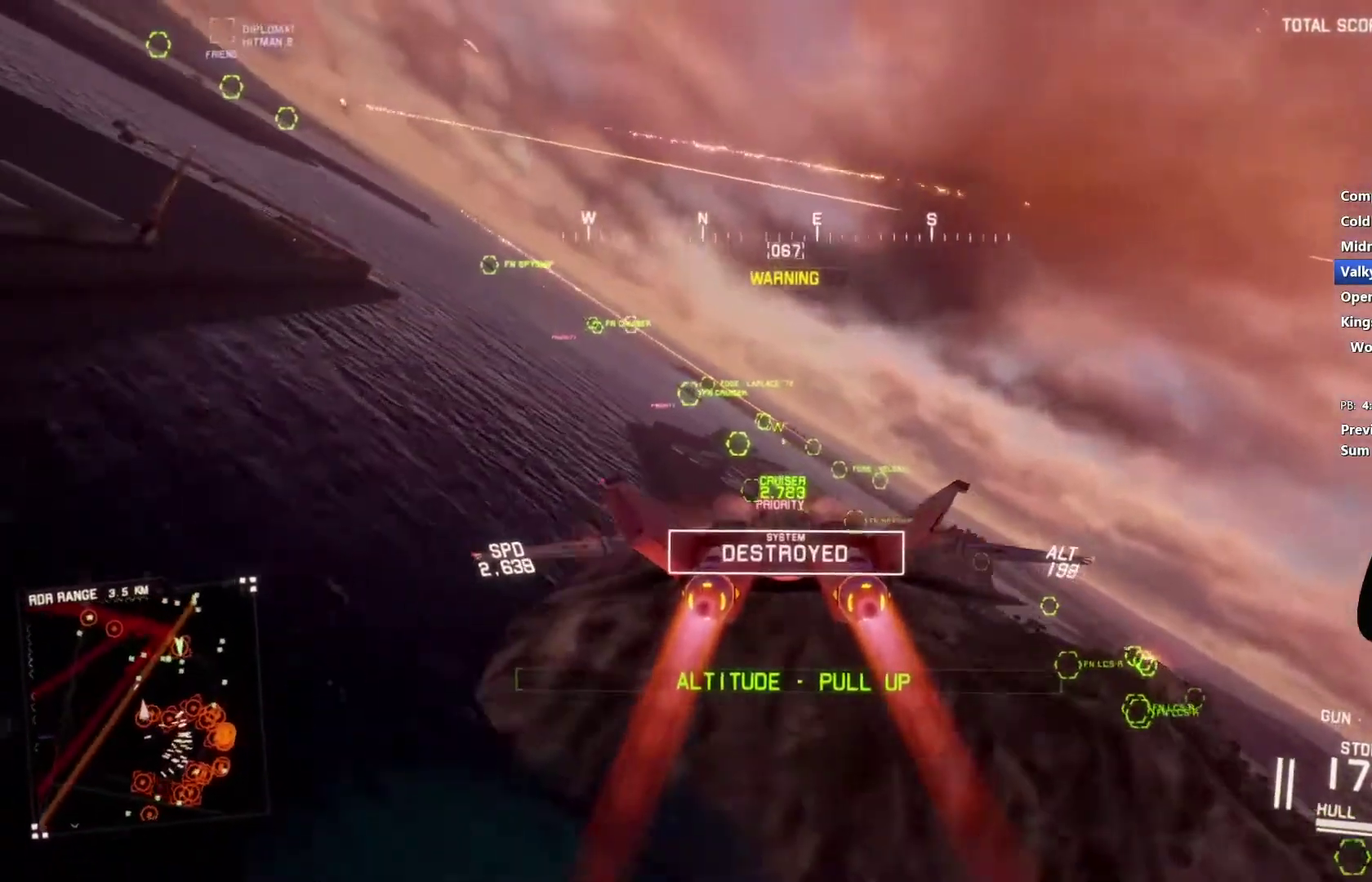
{"buttons": ["R2"], "left_stick": "center", "right_stick": "center", "events": [[67, "left_stick", "down"], [133, "left_stick", "center"], [300, "left_stick", "down"], [400, "left_stick", "center"], [433, "L1", "up"]]}
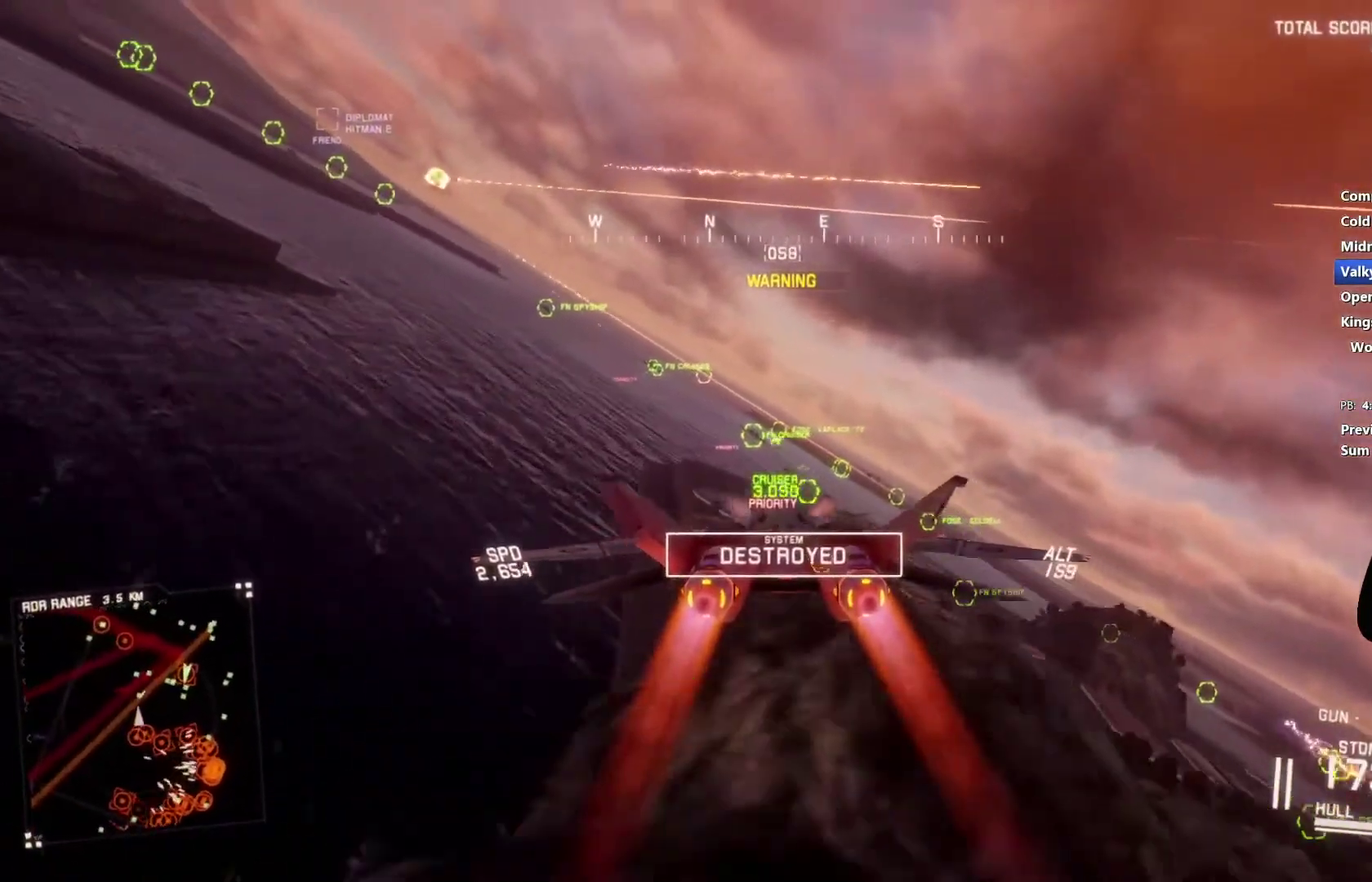
{"buttons": ["R2"], "left_stick": "center", "right_stick": "center", "events": [[67, "A", "down"], [167, "A", "up"], [267, "A", "down"], [333, "A", "up"], [400, "A", "down"], [467, "A", "up"]]}
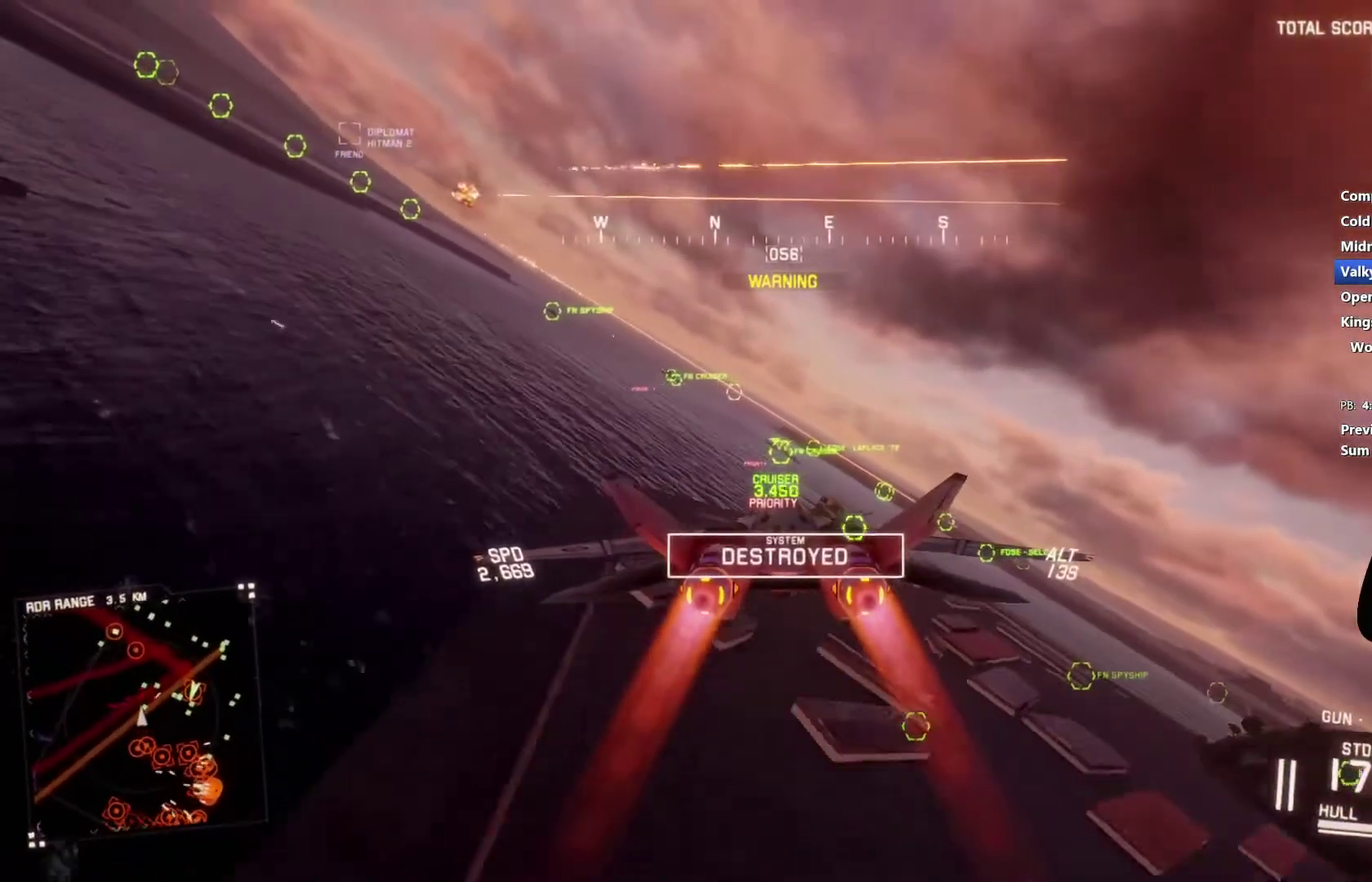
{"buttons": ["L1", "R2"], "left_stick": "center", "right_stick": "center", "events": [[33, "A", "down"], [100, "A", "up"], [100, "left_stick", "down"], [167, "left_stick", "center"], [200, "A", "down"], [267, "A", "up"], [333, "A", "down"], [367, "L1", "down"], [400, "A", "up"]]}
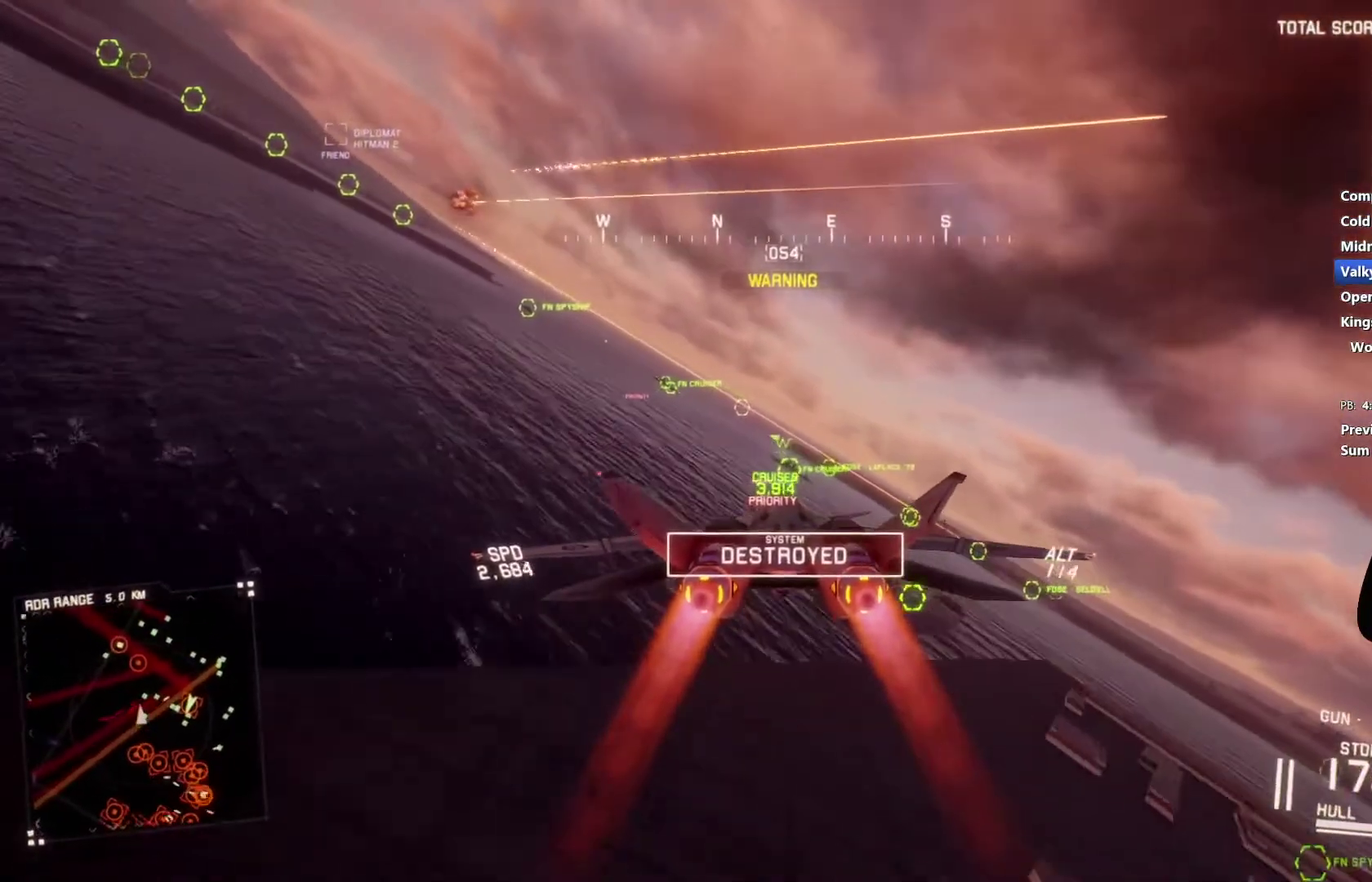
{"buttons": ["L1", "R2"], "left_stick": "up-right", "right_stick": "center", "events": [[67, "left_stick", "down"], [233, "left_stick", "center"], [500, "left_stick", "up-right"]]}
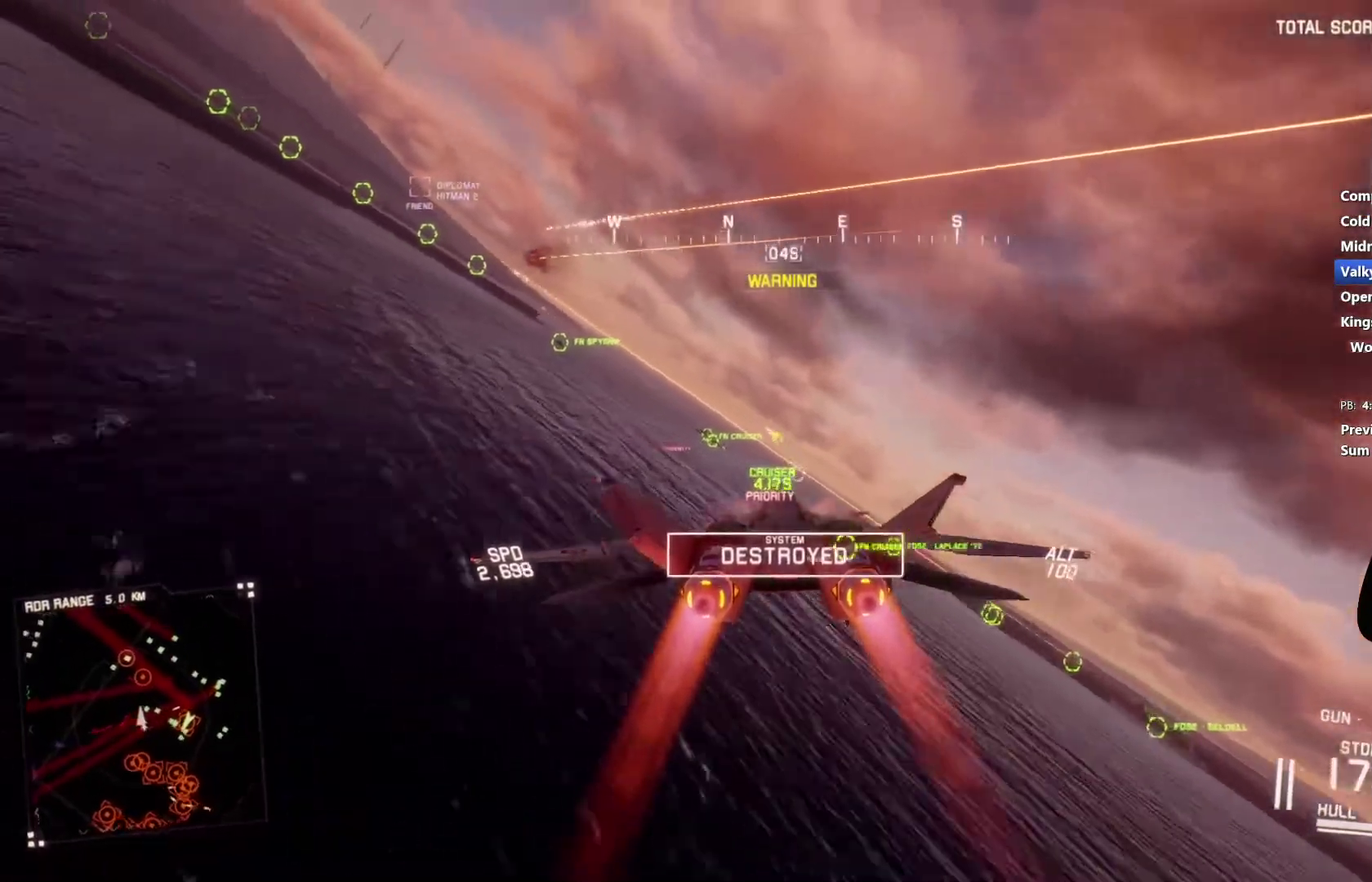
{"buttons": ["A", "R2"], "left_stick": "center", "right_stick": "center", "events": [[100, "left_stick", "center"], [267, "L1", "up"], [467, "A", "down"]]}
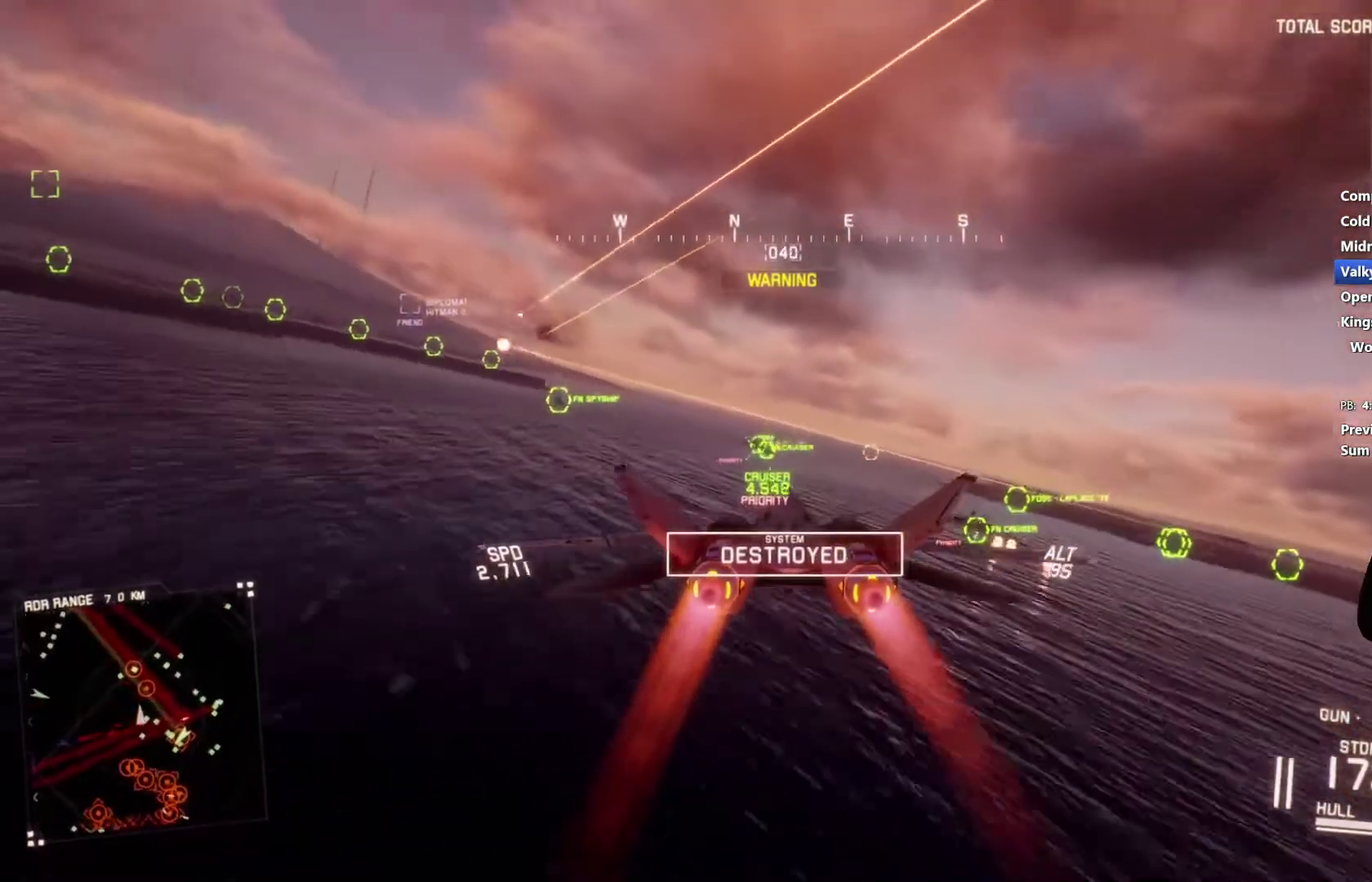
{"buttons": ["R2"], "left_stick": "center", "right_stick": "center", "events": [[33, "A", "up"], [100, "A", "down"], [200, "A", "up"], [267, "A", "down"], [267, "left_stick", "down"], [333, "A", "up"], [367, "L1", "down"], [367, "left_stick", "center"], [467, "L1", "up"]]}
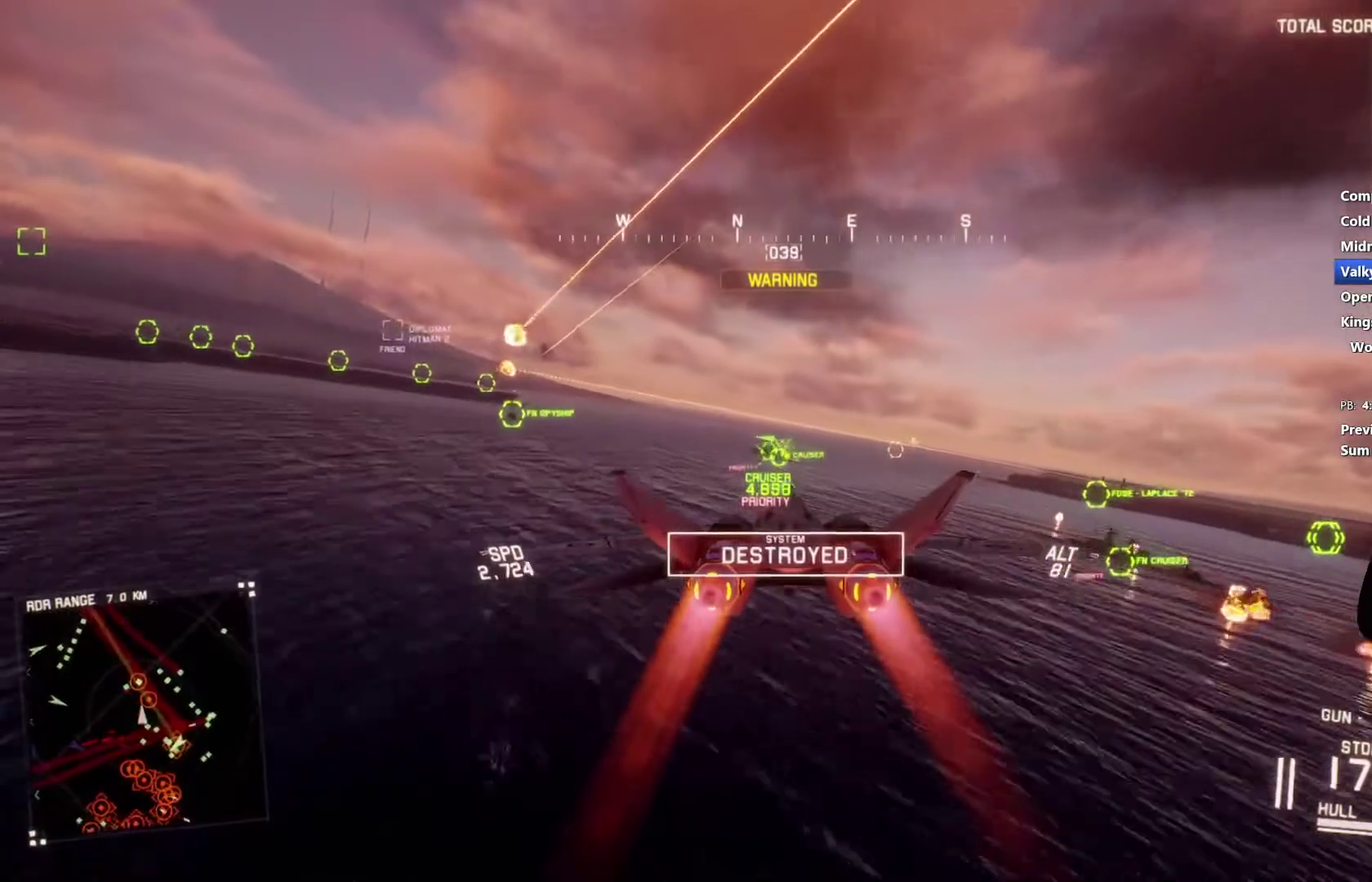
{"buttons": ["A", "R1", "R2"], "left_stick": "center", "right_stick": "center", "events": [[33, "A", "down"], [33, "L1", "down"], [100, "A", "up"], [167, "A", "down"], [233, "L1", "up"], [267, "A", "up"], [333, "A", "down"], [333, "R1", "down"], [400, "A", "up"], [467, "A", "down"]]}
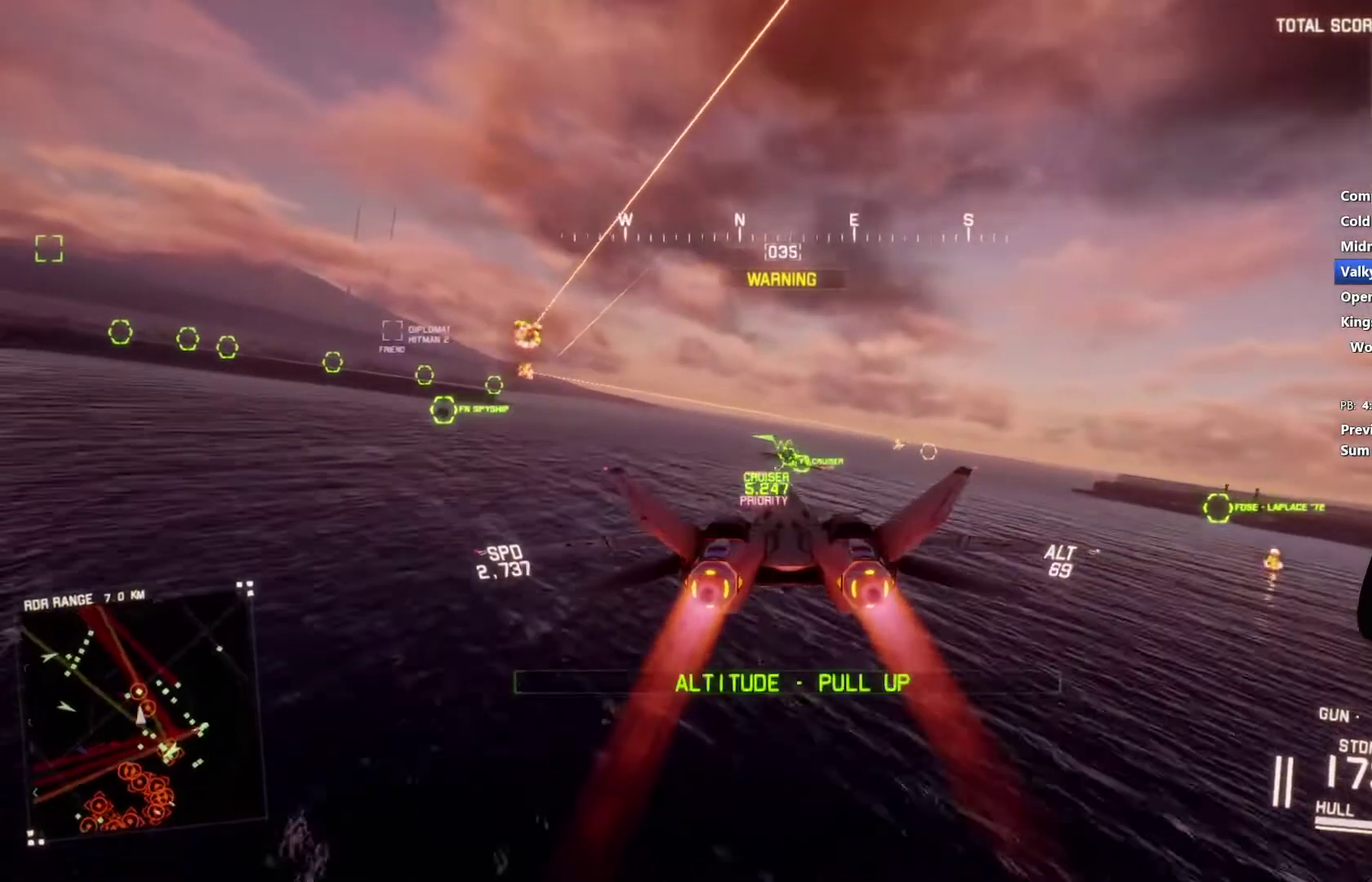
{"buttons": ["A", "L1", "R2"], "left_stick": "center", "right_stick": "center", "events": [[67, "A", "up"], [133, "A", "down"], [200, "A", "up"], [300, "A", "down"], [333, "L1", "down"], [400, "R1", "up"]]}
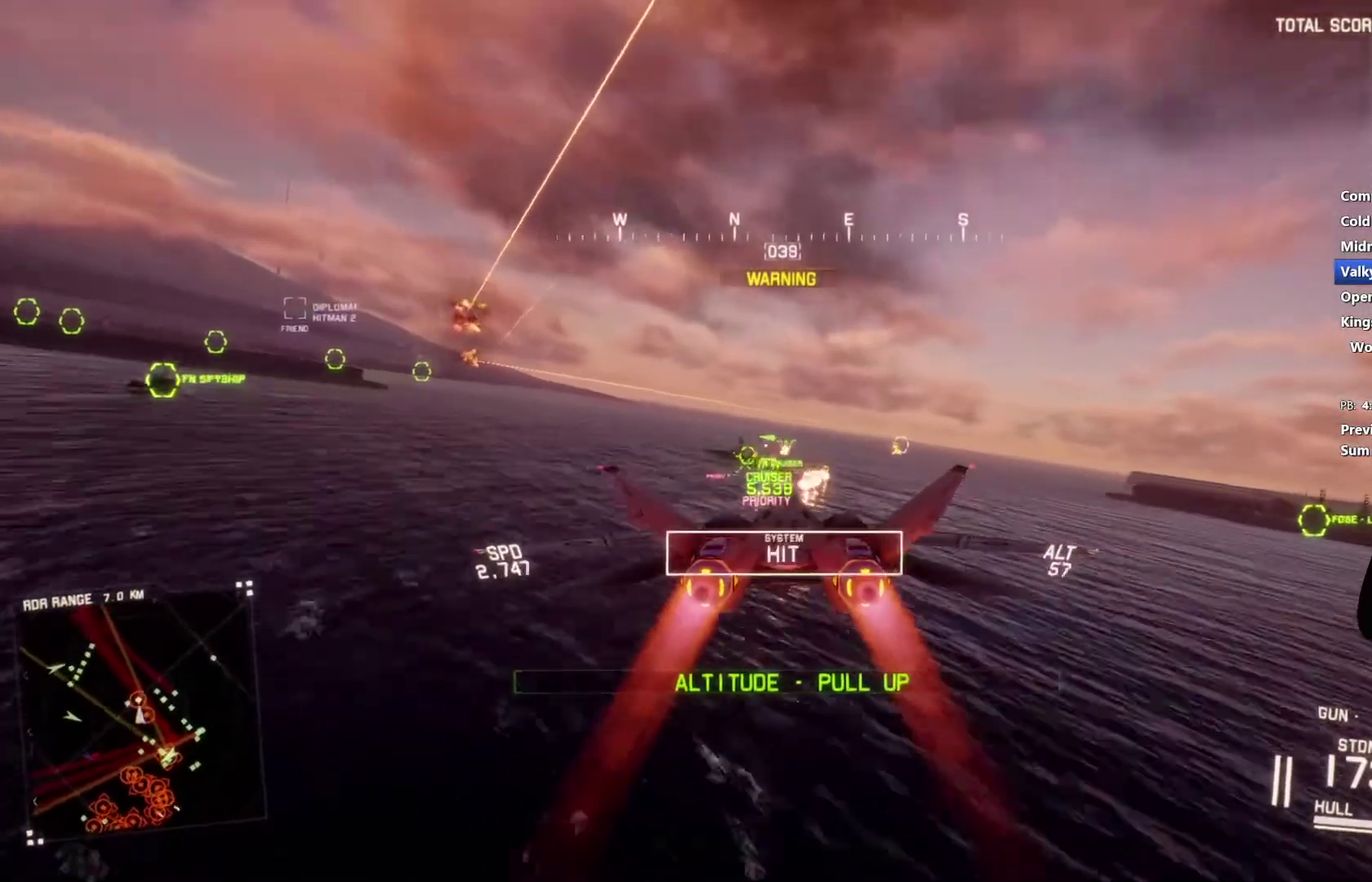
{"buttons": ["L1", "R2"], "left_stick": "down", "right_stick": "center", "events": [[33, "A", "up"], [100, "A", "down"], [167, "A", "up"], [233, "A", "down"], [267, "left_stick", "down"], [333, "A", "up"], [400, "A", "down"], [467, "A", "up"]]}
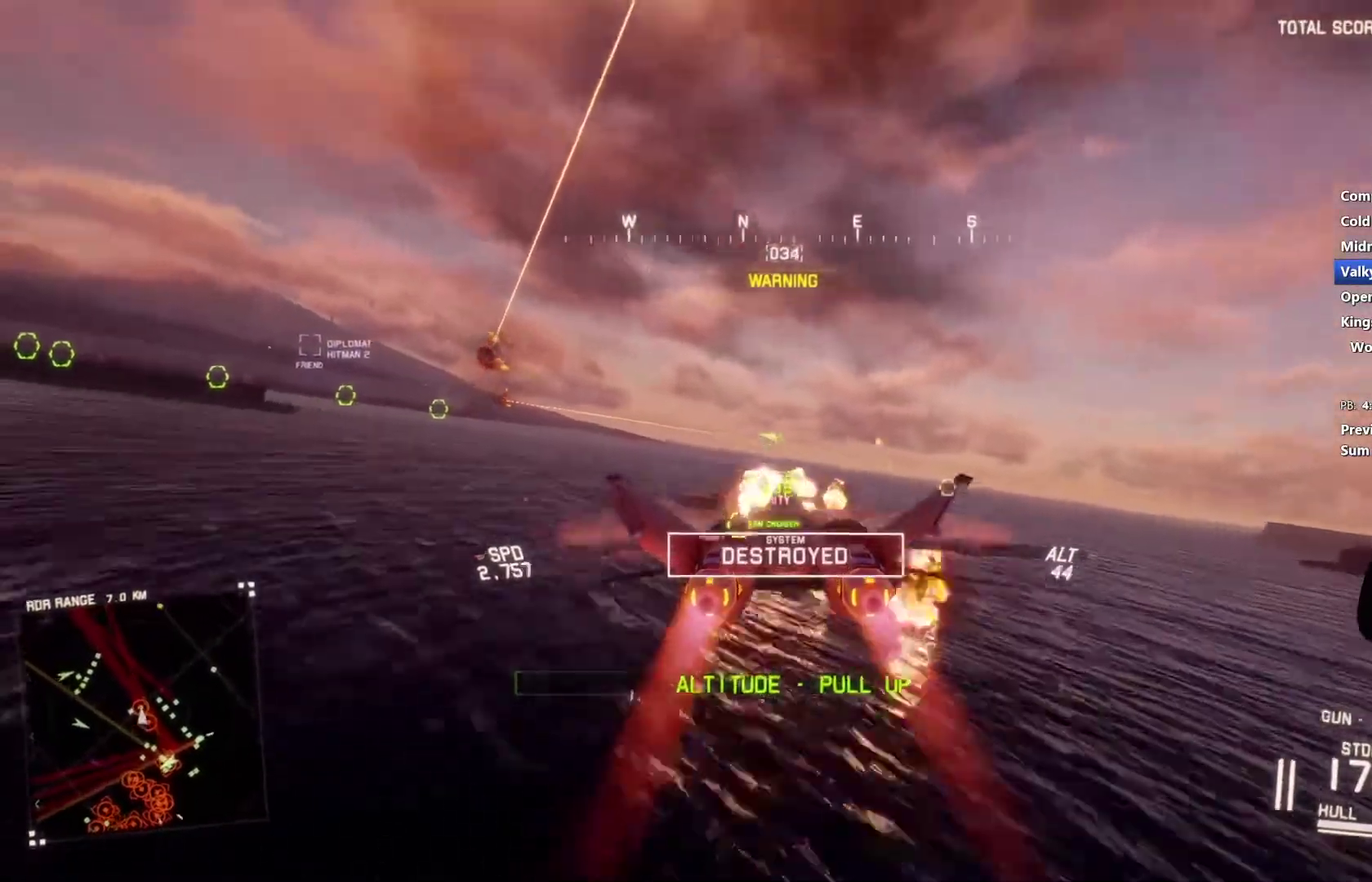
{"buttons": ["R2"], "left_stick": "down", "right_stick": "left", "events": [[33, "A", "down"], [133, "A", "up"], [200, "L1", "up"], [433, "right_stick", "left"]]}
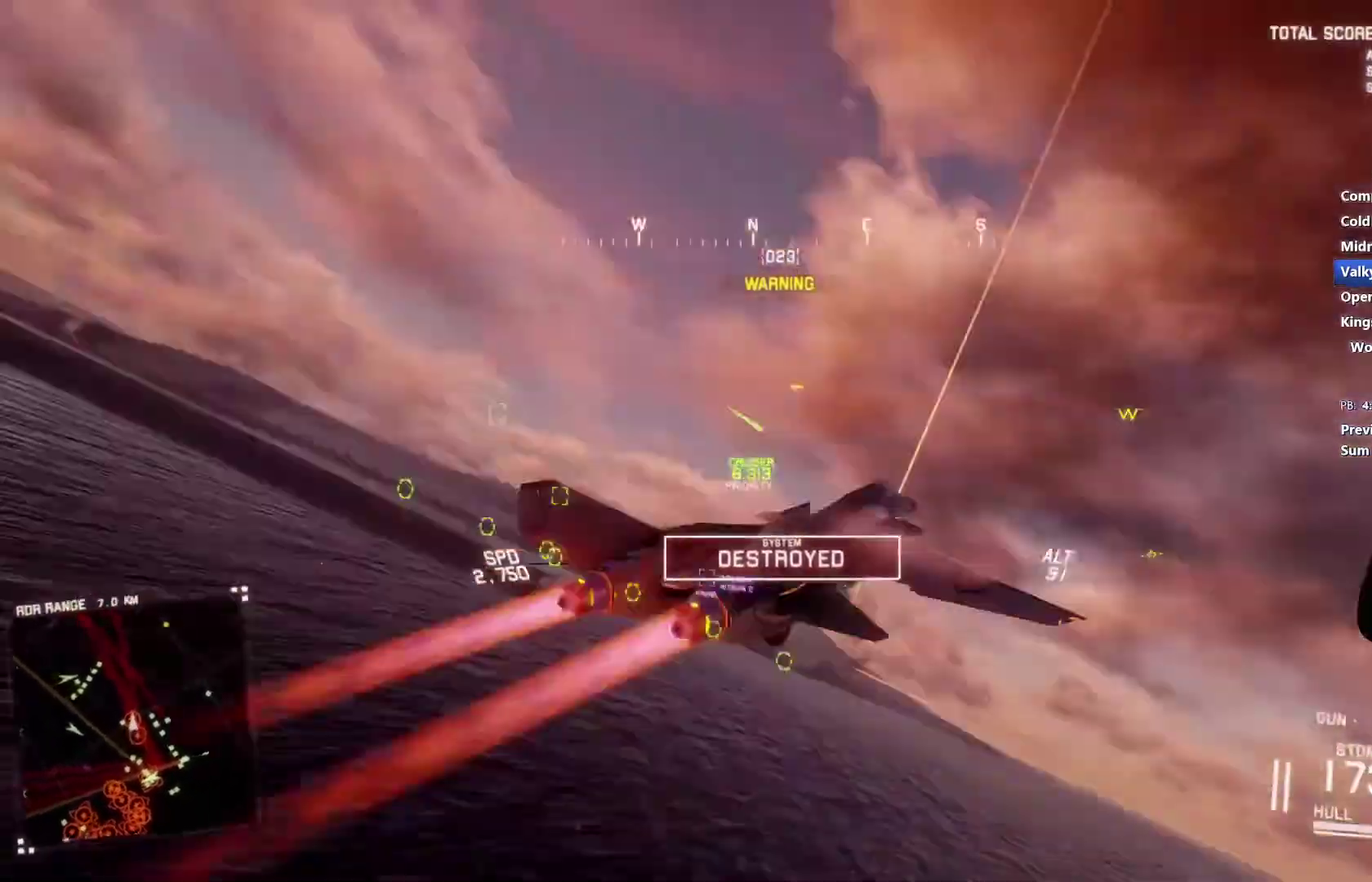
{"buttons": ["R2"], "left_stick": "center", "right_stick": "left", "events": [[33, "left_stick", "center"], [133, "DPAD_LEFT", "down"], [267, "DPAD_LEFT", "up"]]}
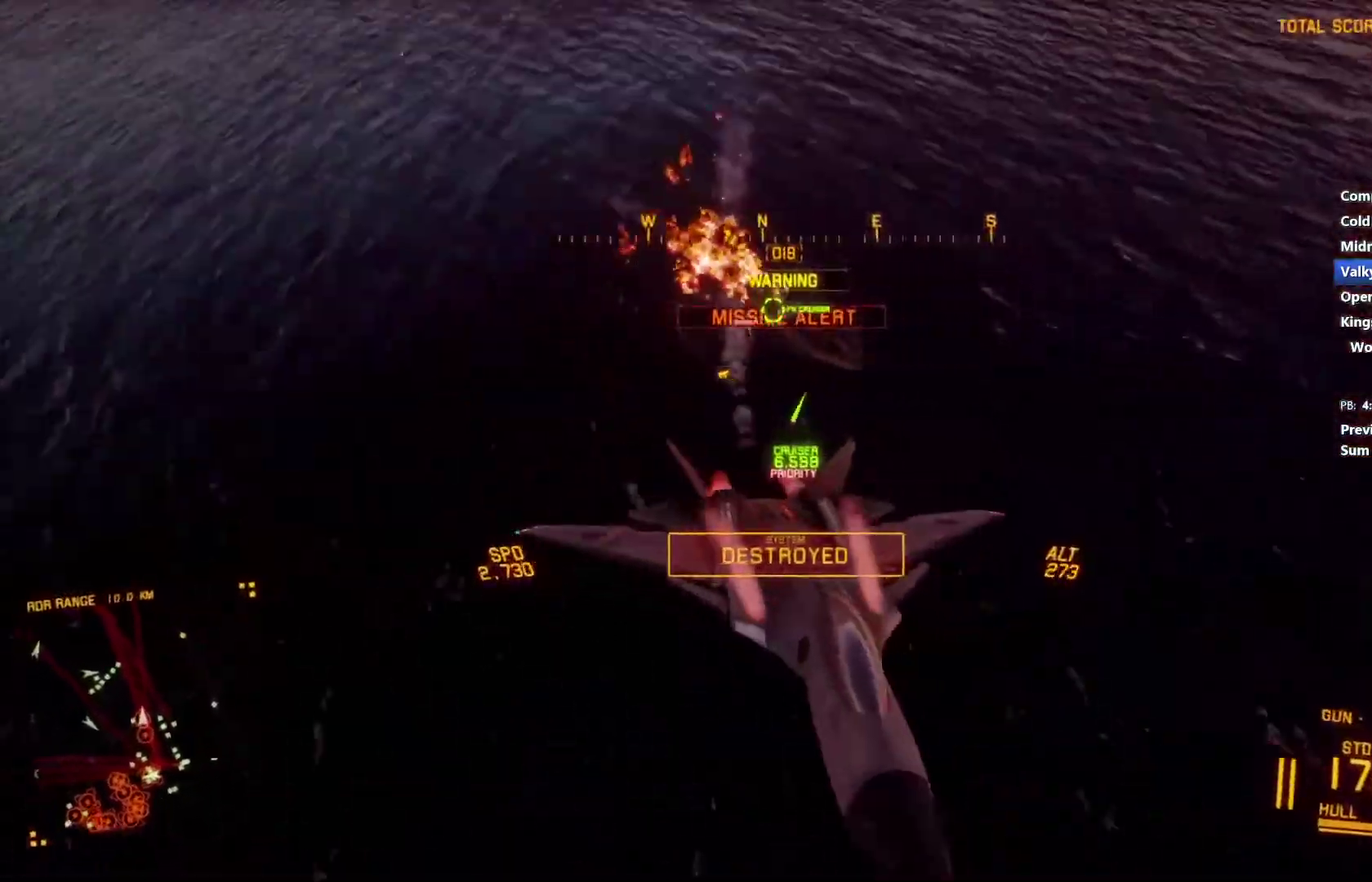
{"buttons": ["R2"], "left_stick": "center", "right_stick": "left", "events": [[100, "Y", "down"], [200, "Y", "up"], [233, "left_stick", "down-left"], [400, "left_stick", "center"]]}
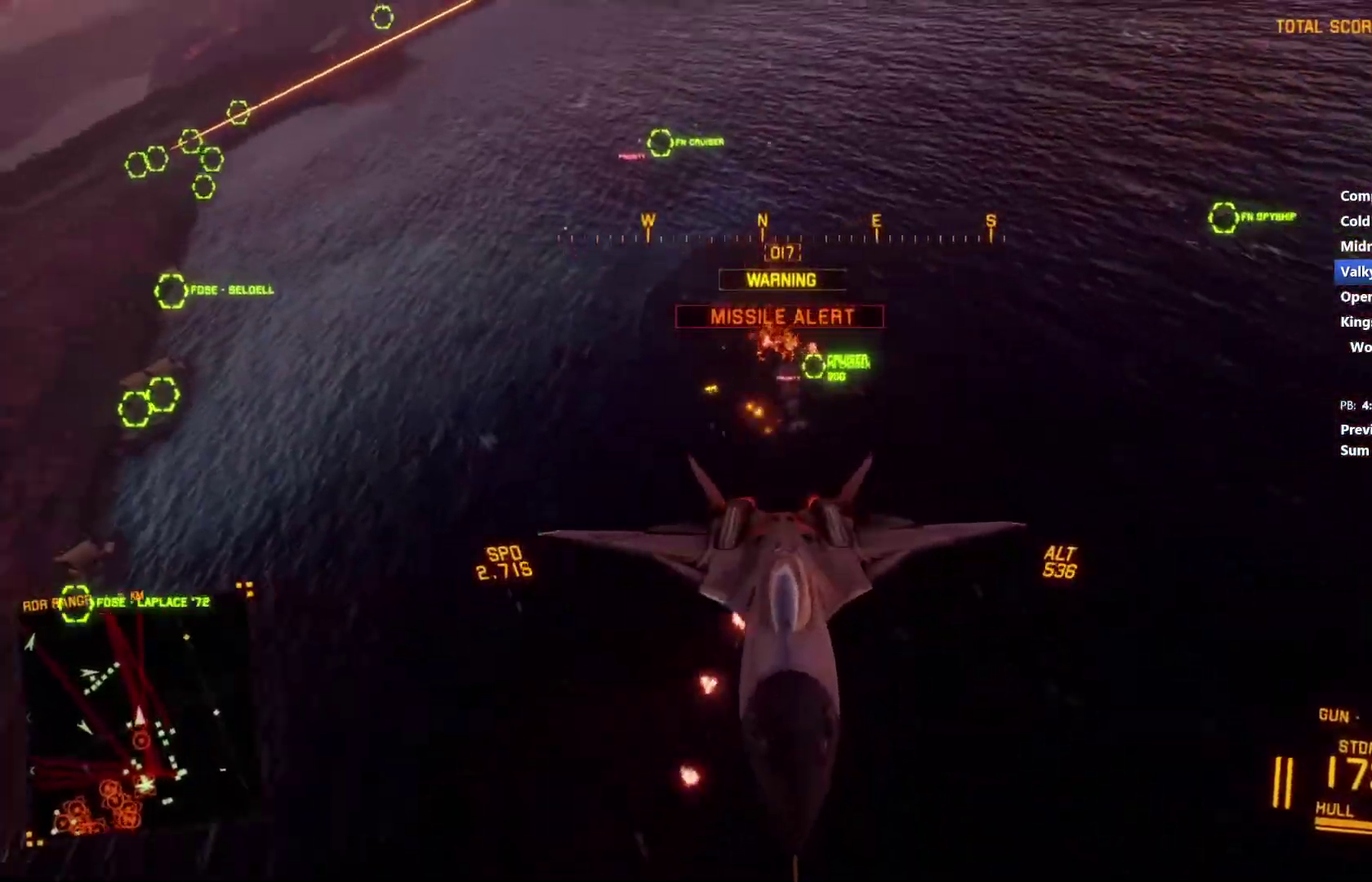
{"buttons": ["L2"], "left_stick": "down", "right_stick": "up-left", "events": [[67, "left_stick", "down"], [100, "R2", "up"], [167, "L2", "down"], [300, "right_stick", "up-left"]]}
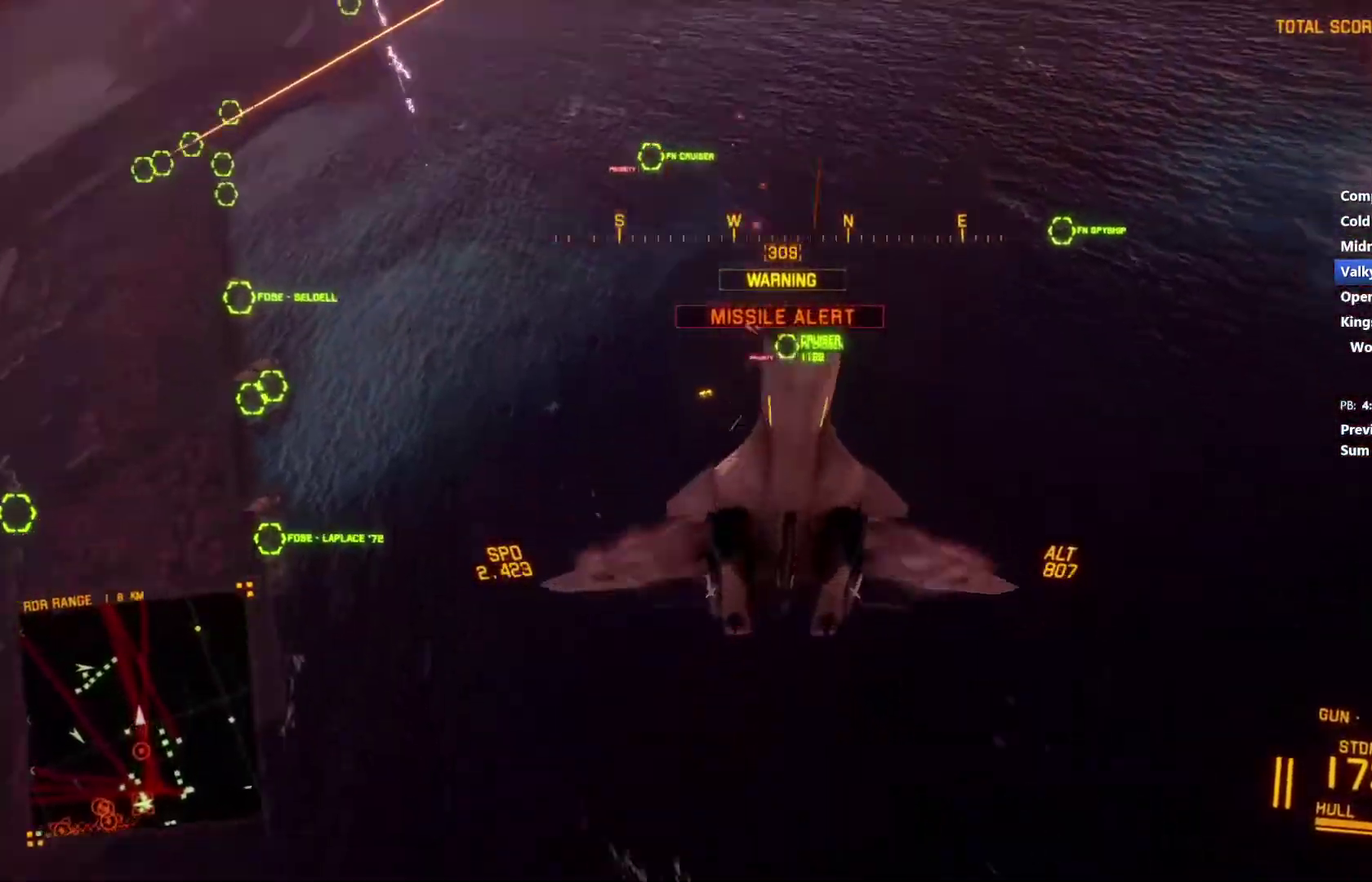
{"buttons": ["R1", "R2"], "left_stick": "down", "right_stick": "center", "events": [[133, "R2", "down"], [167, "L2", "up"], [300, "R1", "down"], [367, "right_stick", "center"], [400, "left_stick", "down-left"], [467, "left_stick", "down"]]}
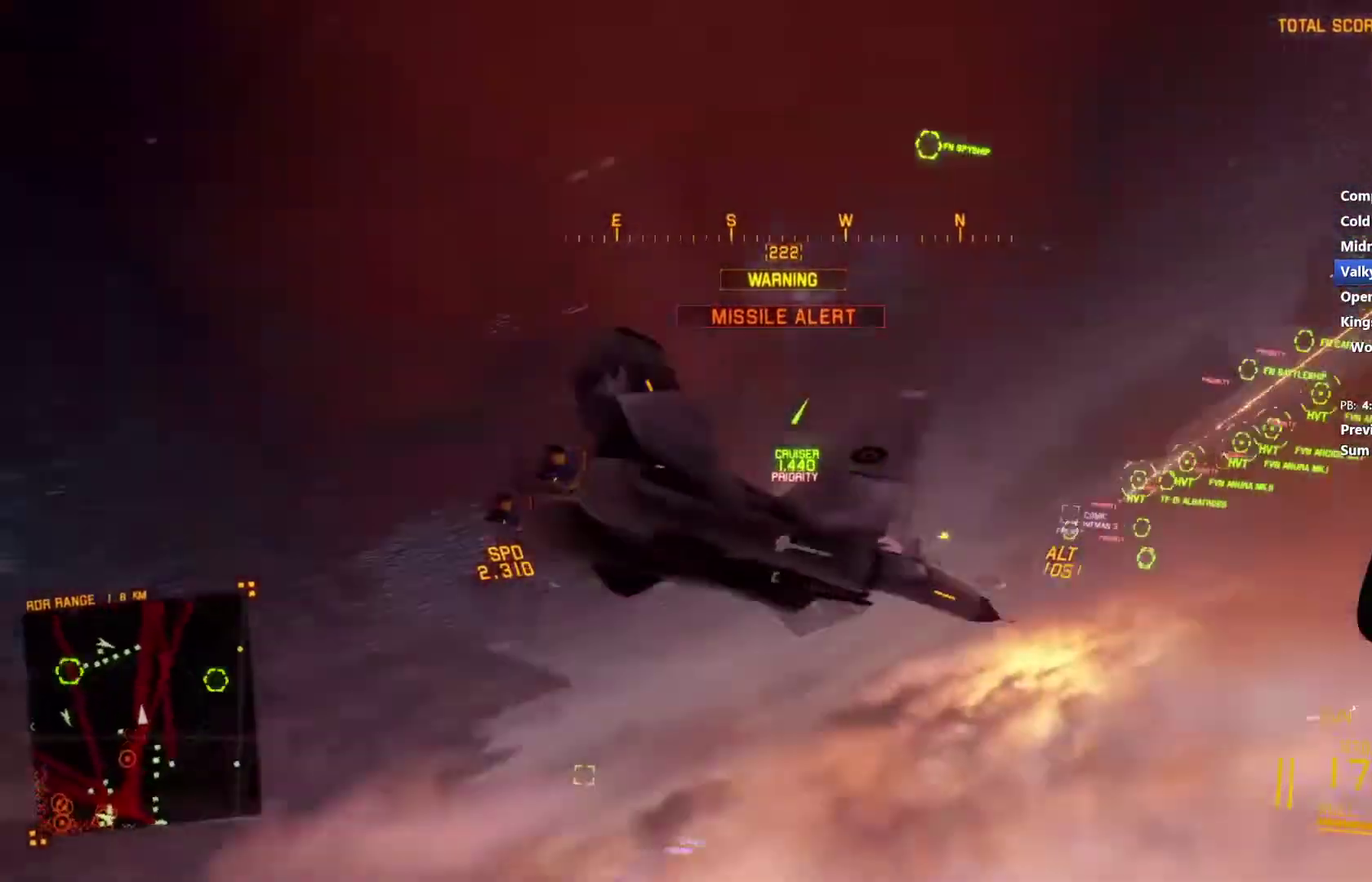
{"buttons": ["R2"], "left_stick": "down-right", "right_stick": "center", "events": [[300, "R1", "up"], [467, "left_stick", "down-right"]]}
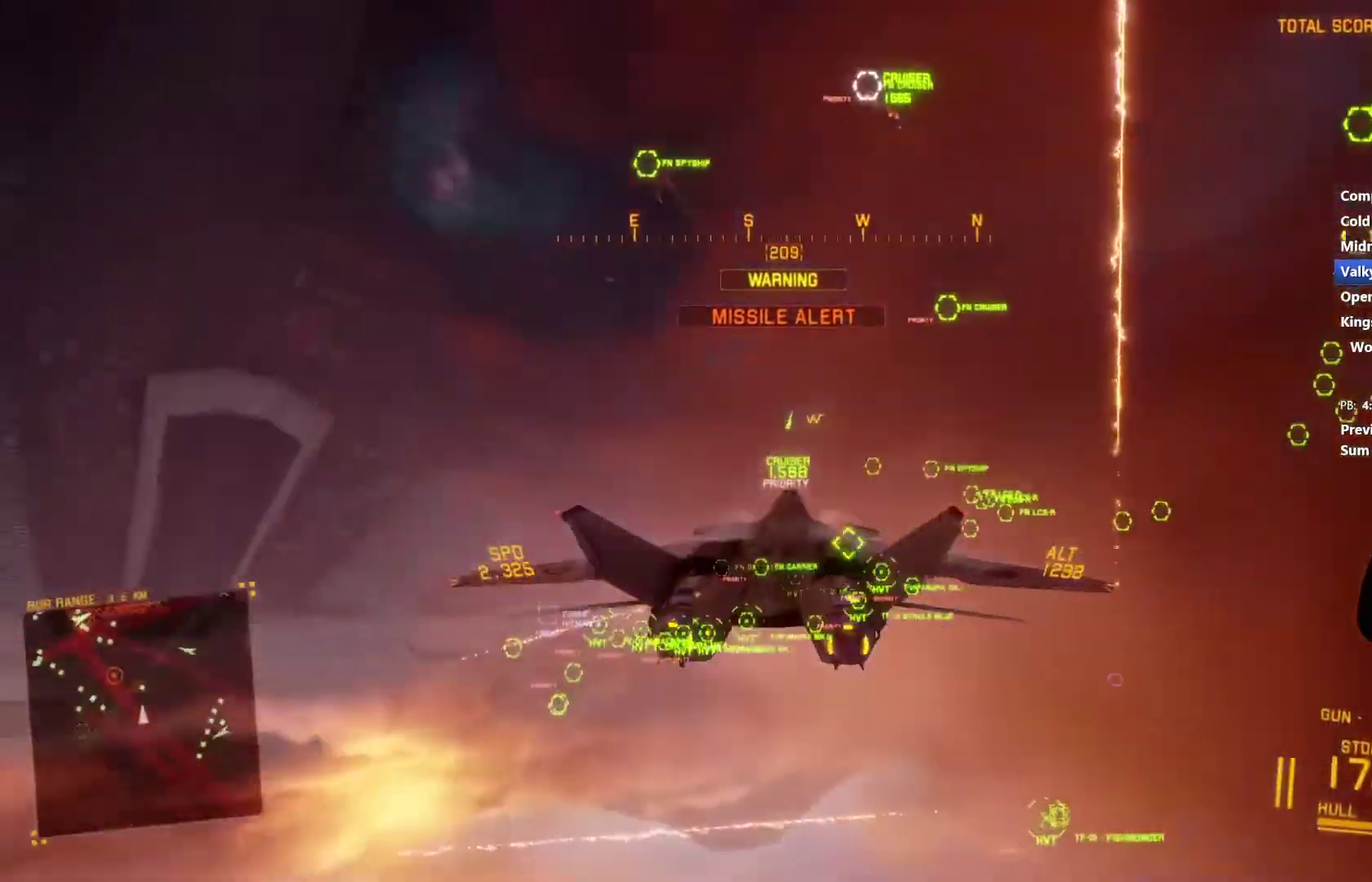
{"buttons": ["R1", "R2"], "left_stick": "right", "right_stick": "center", "events": [[67, "R1", "down"], [67, "left_stick", "center"], [300, "left_stick", "right"]]}
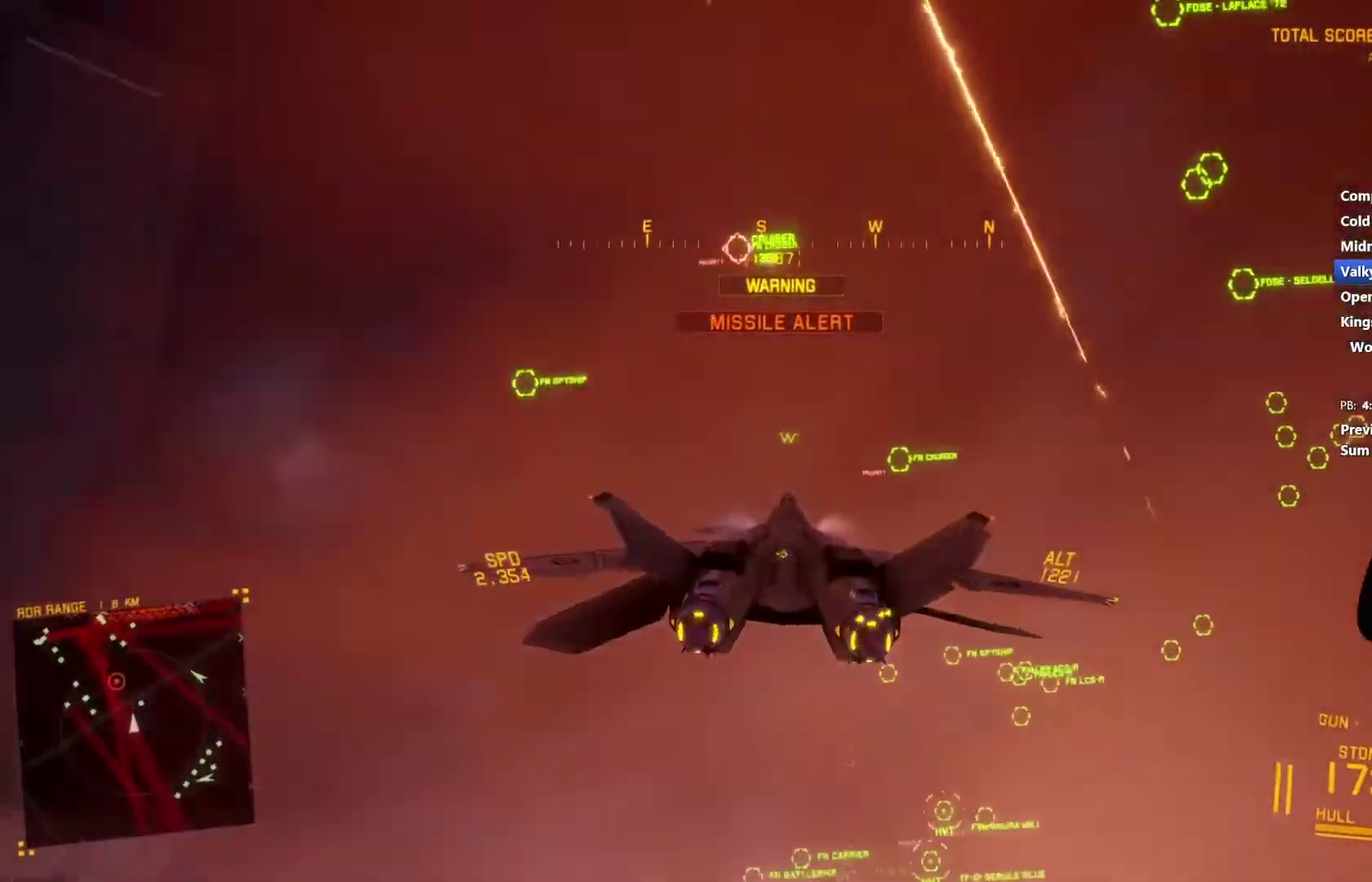
{"buttons": ["Y", "R1", "R2"], "left_stick": "down-right", "right_stick": "center", "events": [[33, "left_stick", "center"], [233, "left_stick", "right"], [267, "B", "down"], [367, "B", "up"], [400, "left_stick", "down-right"], [467, "Y", "down"]]}
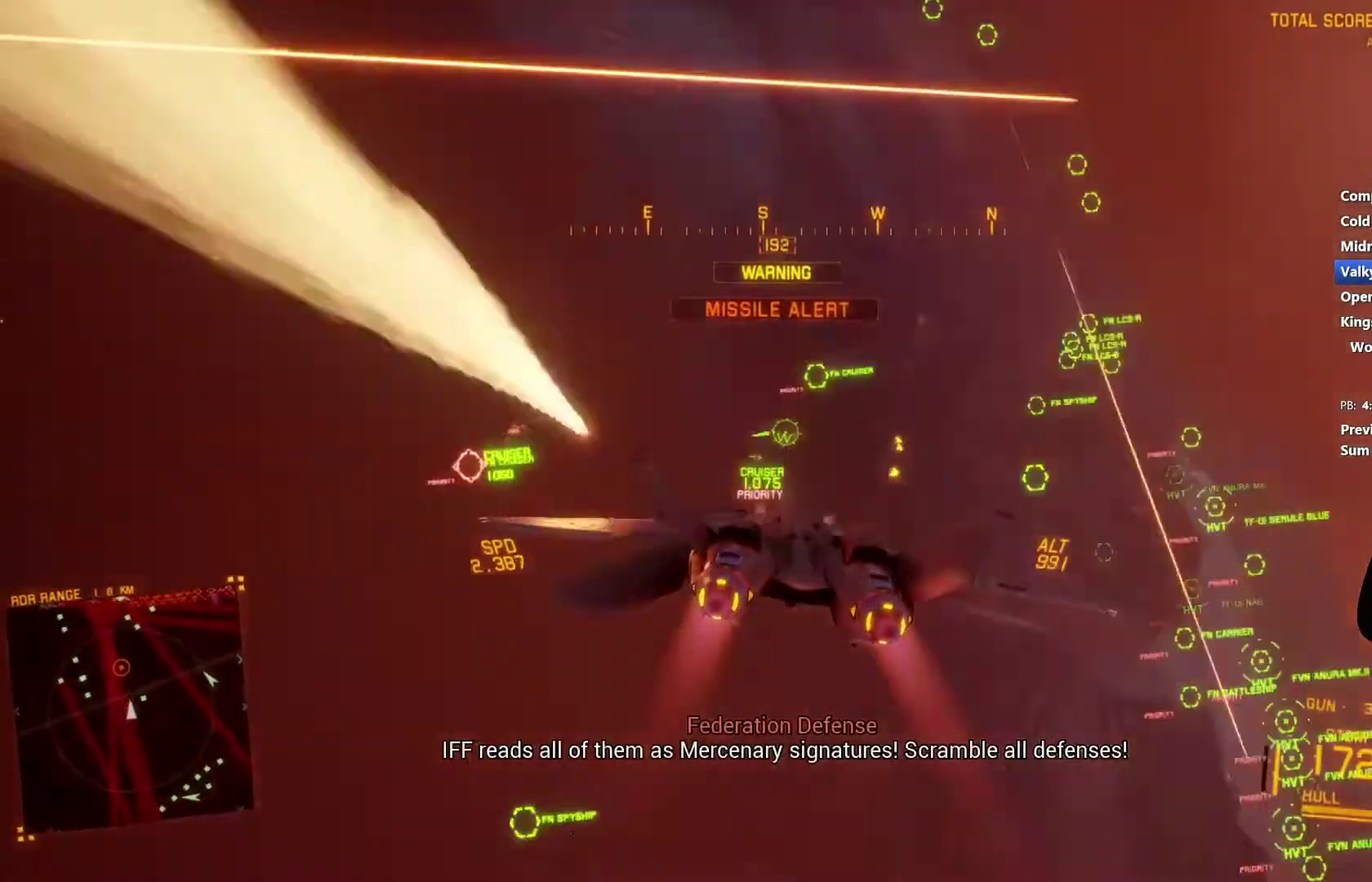
{"buttons": ["L1", "R2"], "left_stick": "center", "right_stick": "center", "events": [[33, "L1", "down"], [67, "Y", "up"], [67, "left_stick", "center"], [133, "R1", "up"], [200, "L1", "up"], [300, "L1", "down"]]}
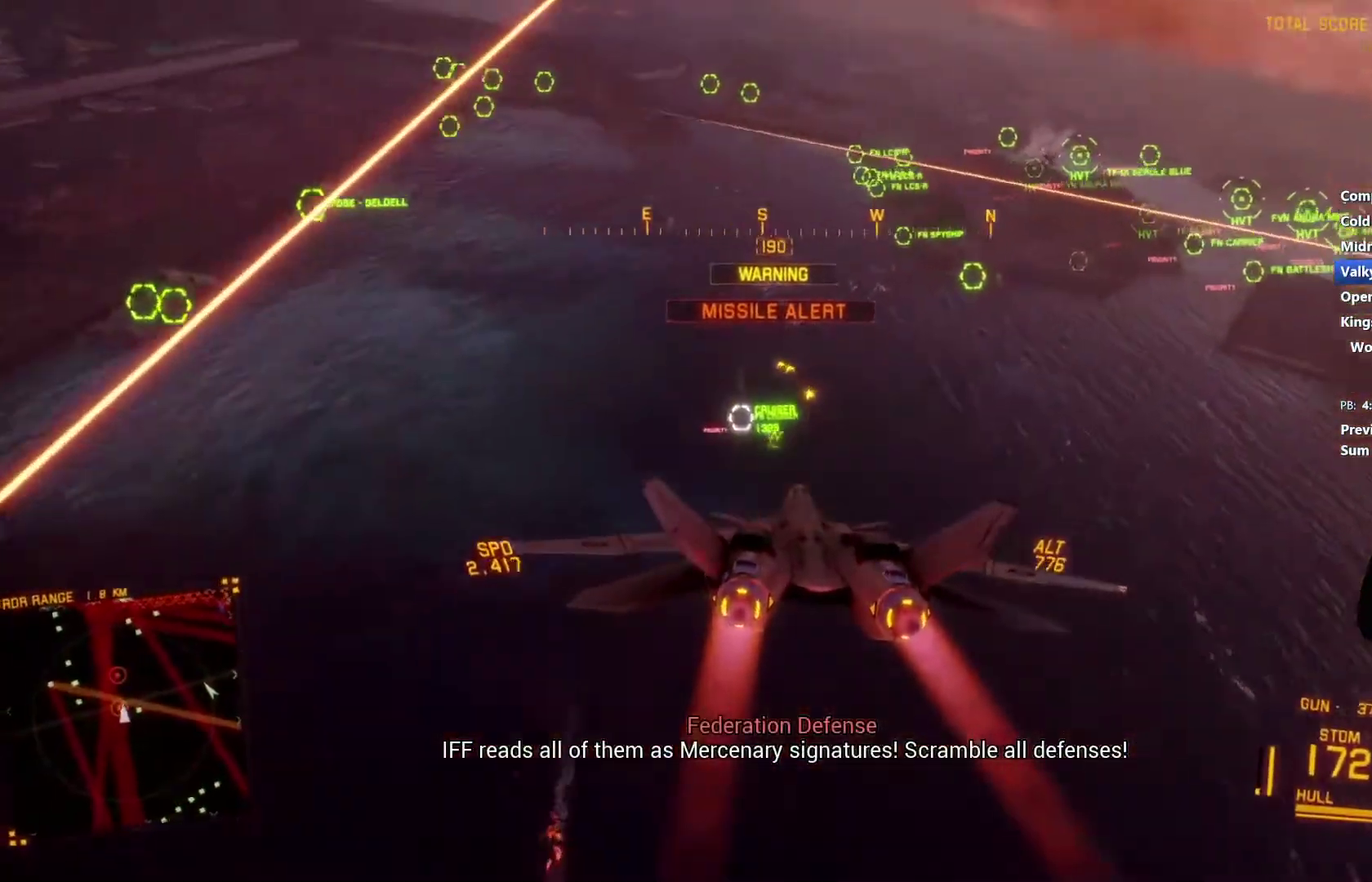
{"buttons": ["L1", "R2"], "left_stick": "down", "right_stick": "center", "events": [[200, "left_stick", "down"], [400, "B", "down"], [500, "B", "up"]]}
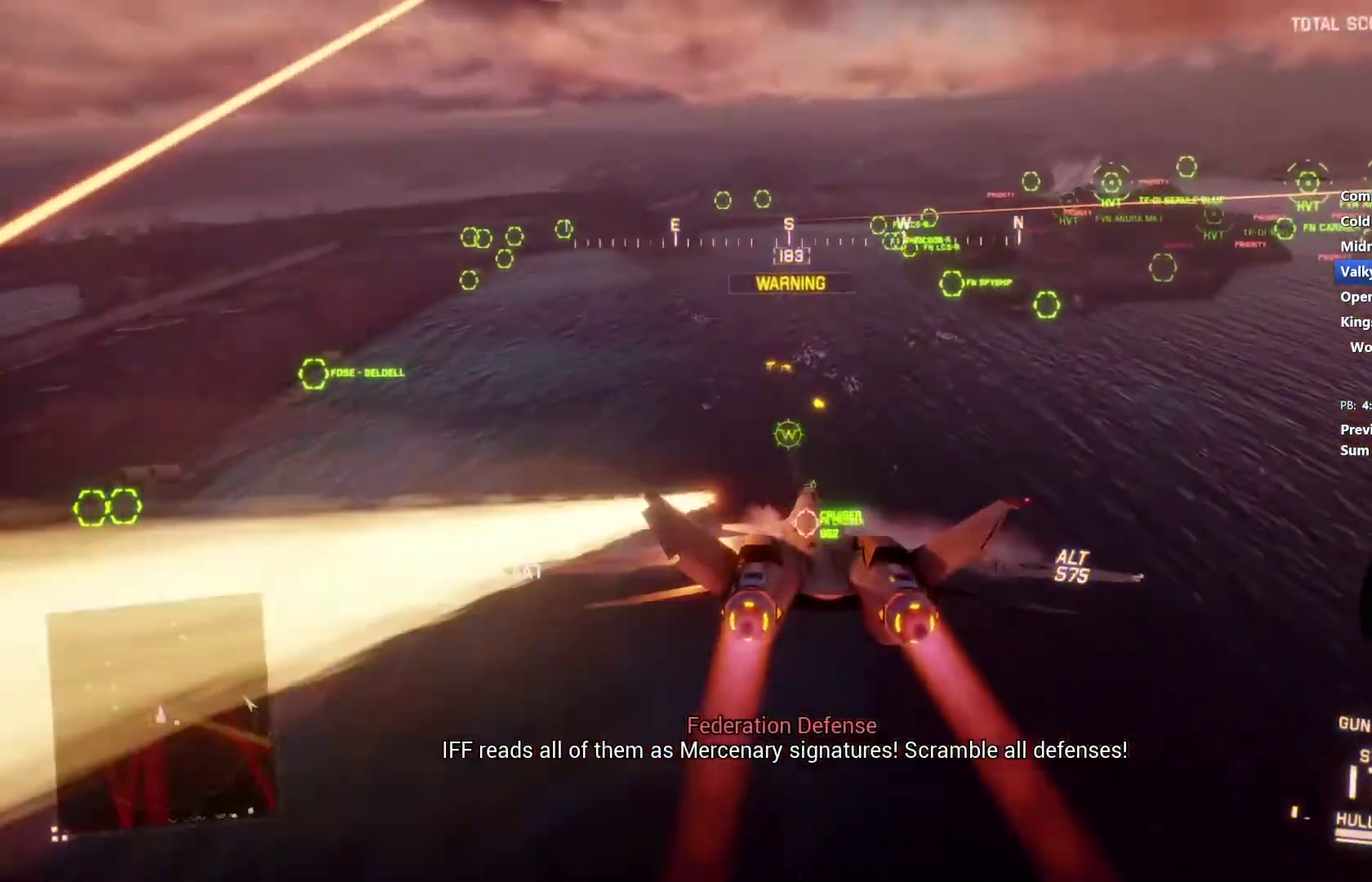
{"buttons": ["R2"], "left_stick": "center", "right_stick": "center", "events": [[167, "L1", "up"], [500, "left_stick", "center"]]}